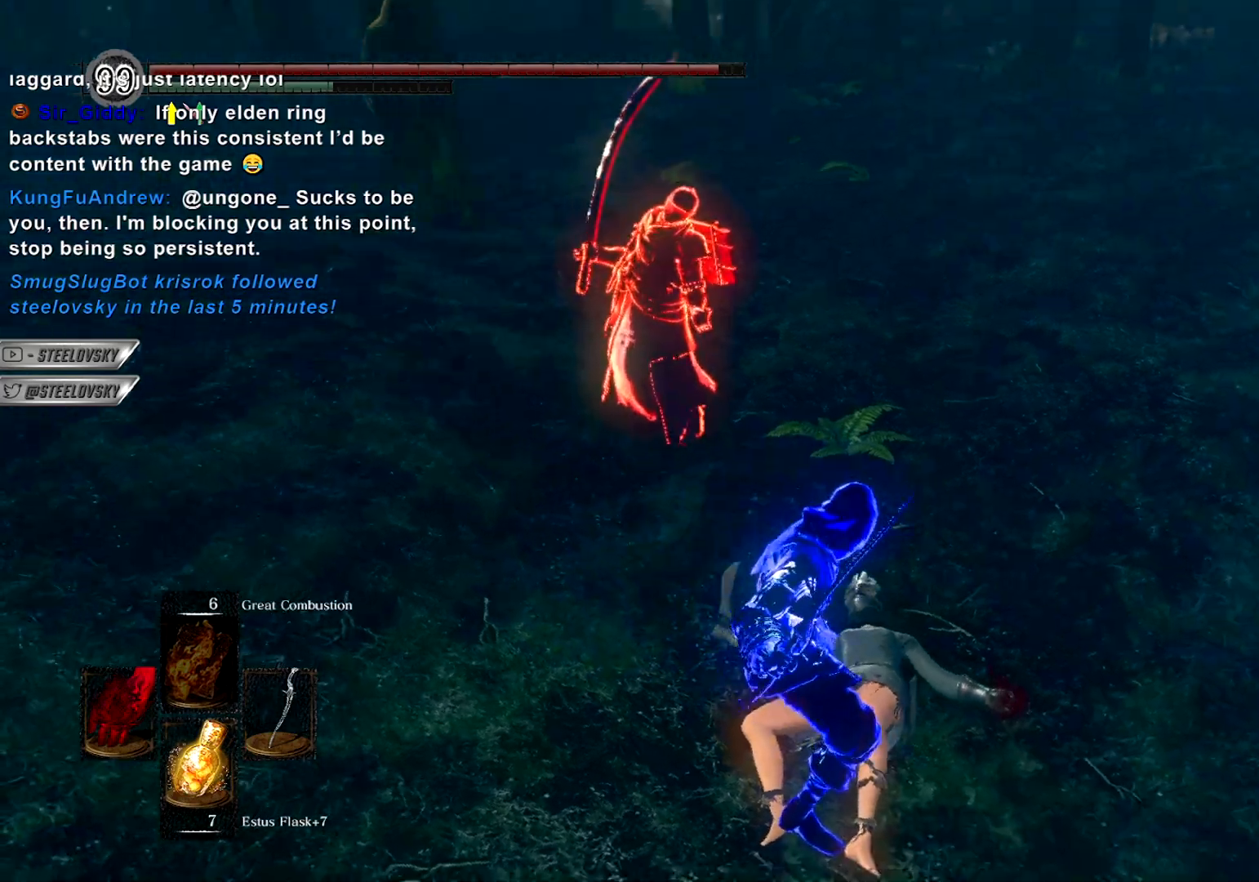
Gameplay with a controller (PlayStation layout); each line is a JSON object with the inputs held at the frame after it. "events" lists button and stick changes between this image and that frame as [ms after this image, input, new state], when the widget could be followed in between. Not read: L3.
{"buttons": ["CIRCLE"], "left_stick": "down-right", "right_stick": "center", "events": [[50, "CIRCLE", "down"], [67, "right_stick", "left"], [133, "right_stick", "center"]]}
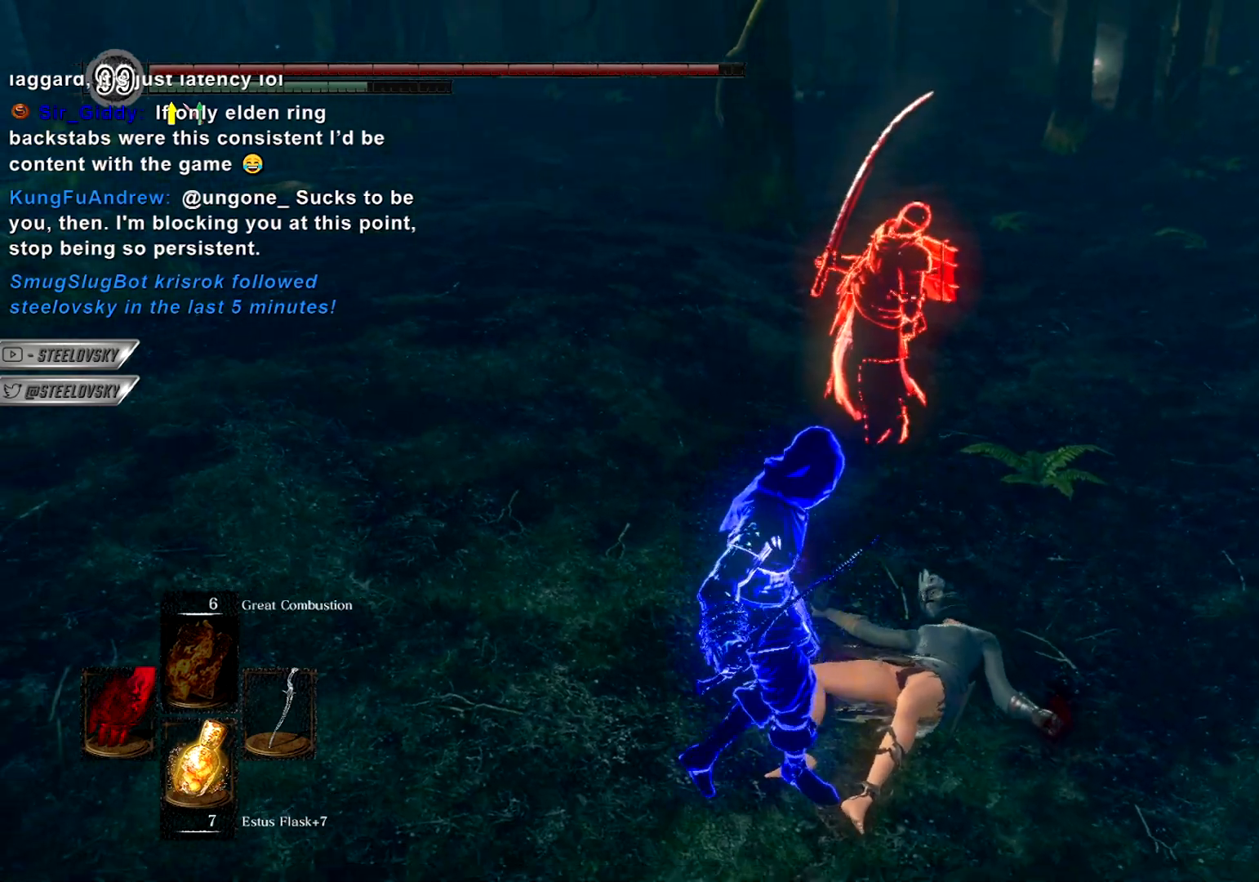
{"buttons": ["CIRCLE"], "left_stick": "down-right", "right_stick": "center", "events": [[83, "DPAD_LEFT", "down"], [217, "DPAD_LEFT", "up"]]}
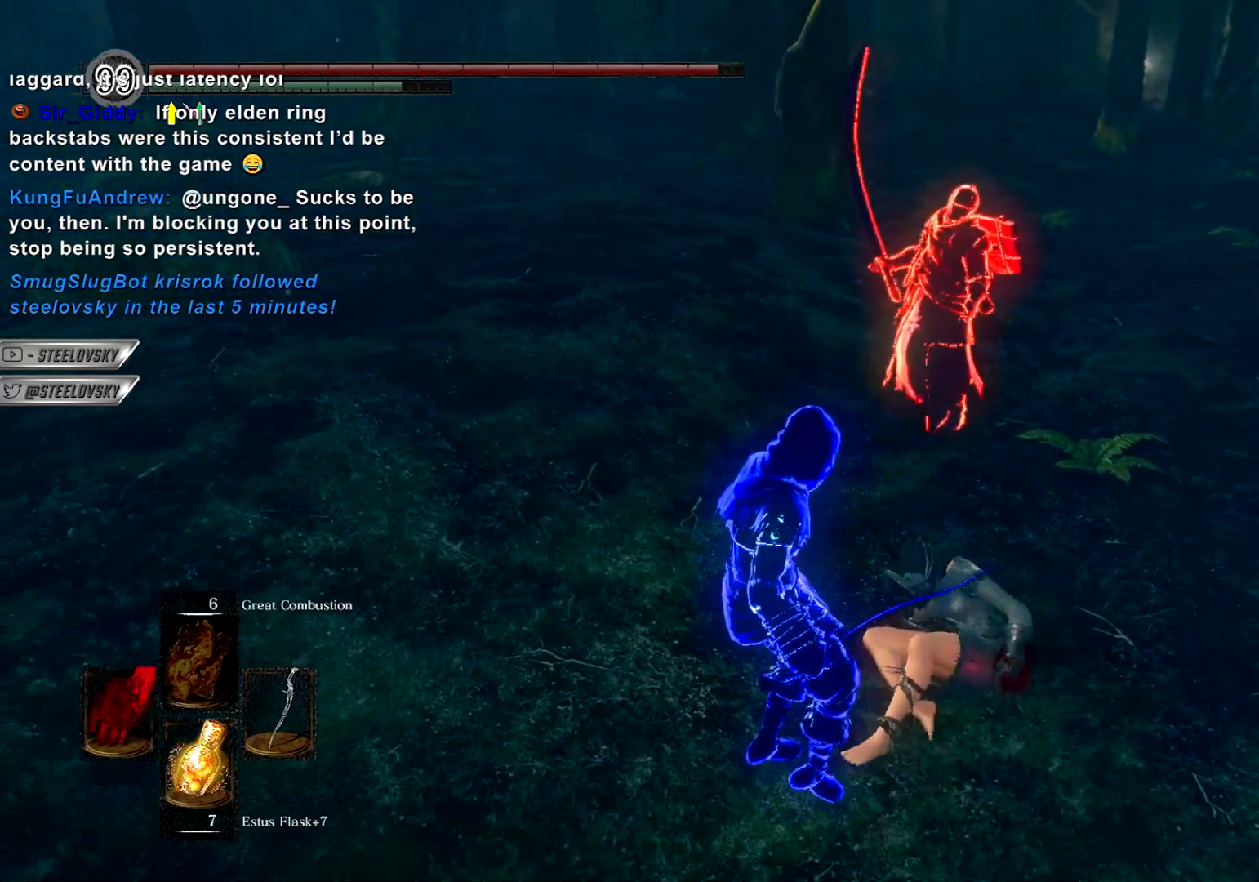
{"buttons": ["R3"], "left_stick": "down-right", "right_stick": "center", "events": [[383, "CIRCLE", "up"], [433, "R3", "down"], [450, "right_stick", "right"], [500, "right_stick", "center"]]}
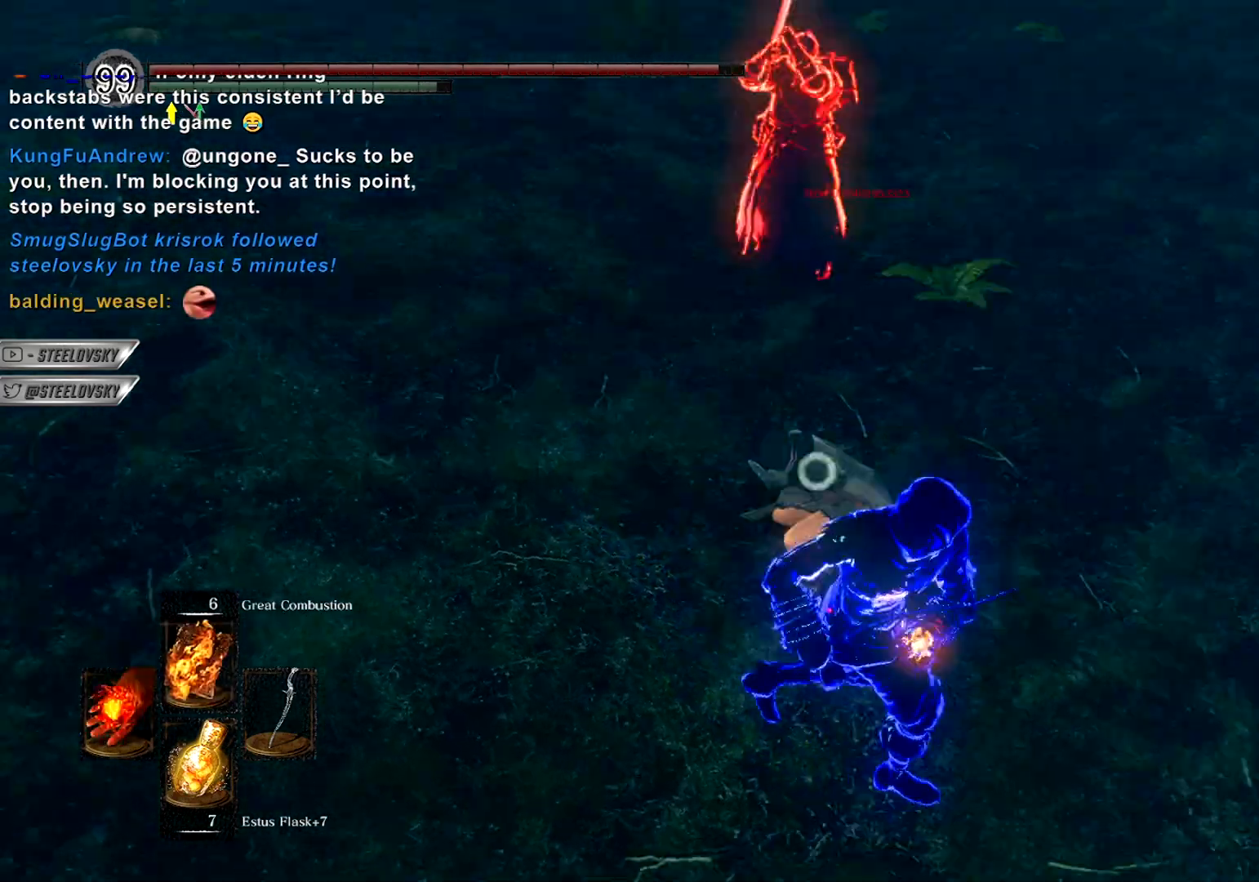
{"buttons": [], "left_stick": "up", "right_stick": "center", "events": [[33, "right_stick", "right"], [50, "R3", "up"], [50, "left_stick", "up"], [67, "L1", "down"], [67, "right_stick", "center"], [167, "L1", "up"], [200, "L1", "down"], [233, "left_stick", "up-left"], [283, "L1", "up"], [333, "left_stick", "up"]]}
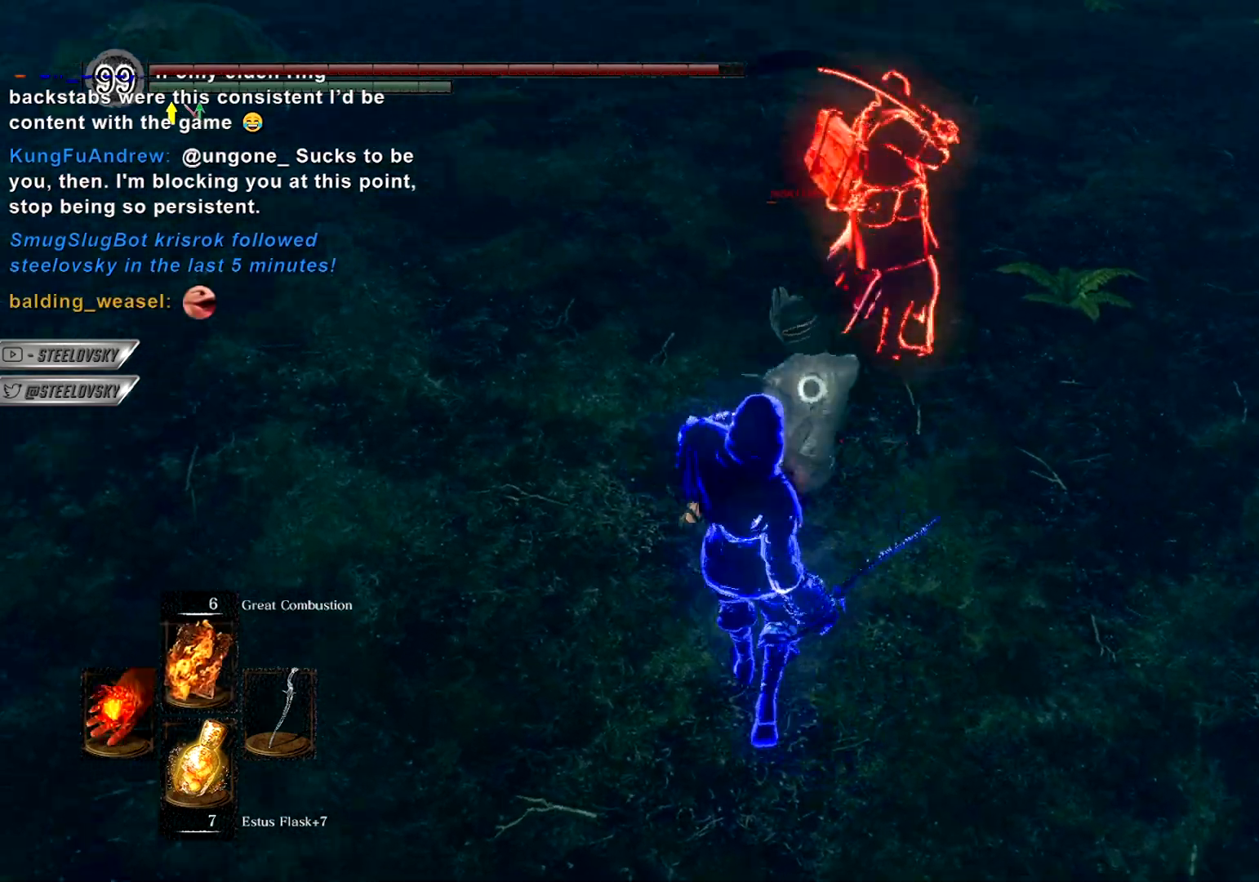
{"buttons": ["R3"], "left_stick": "down-left", "right_stick": "center", "events": [[217, "left_stick", "left"], [367, "left_stick", "down-left"], [467, "R3", "down"]]}
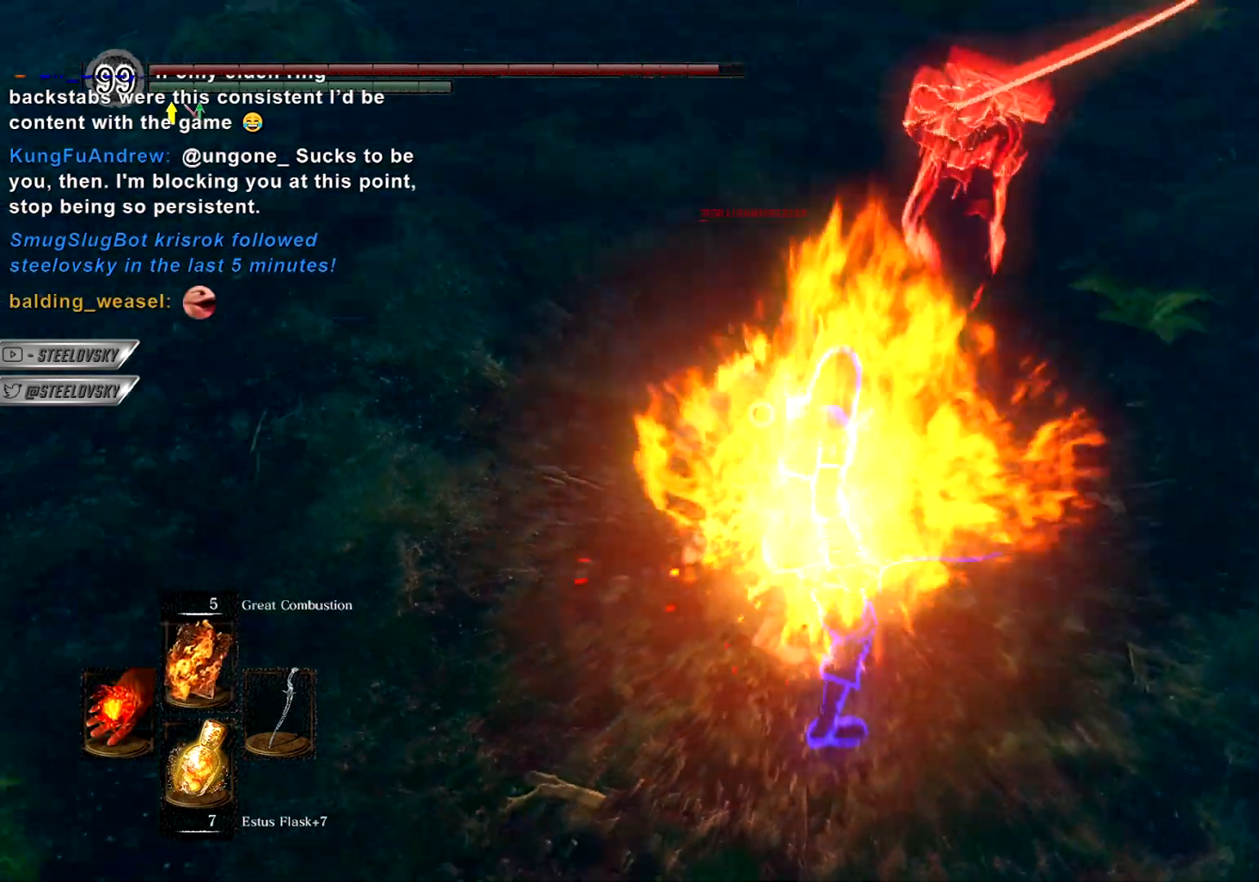
{"buttons": [], "left_stick": "down-left", "right_stick": "center", "events": [[67, "R3", "up"], [200, "CIRCLE", "down"], [433, "CIRCLE", "up"]]}
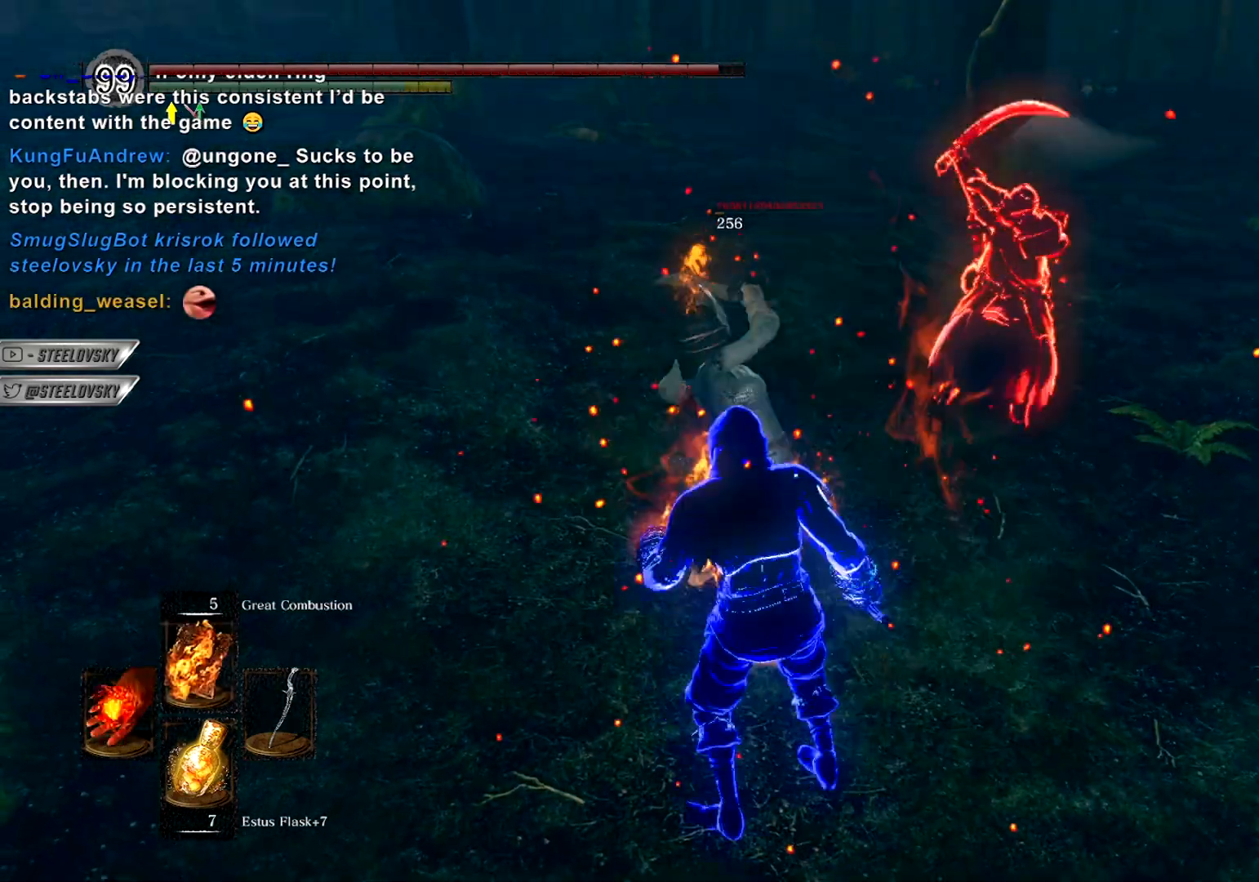
{"buttons": ["CIRCLE"], "left_stick": "down", "right_stick": "center", "events": [[250, "right_stick", "right"], [267, "left_stick", "down"], [400, "right_stick", "center"], [433, "CIRCLE", "down"]]}
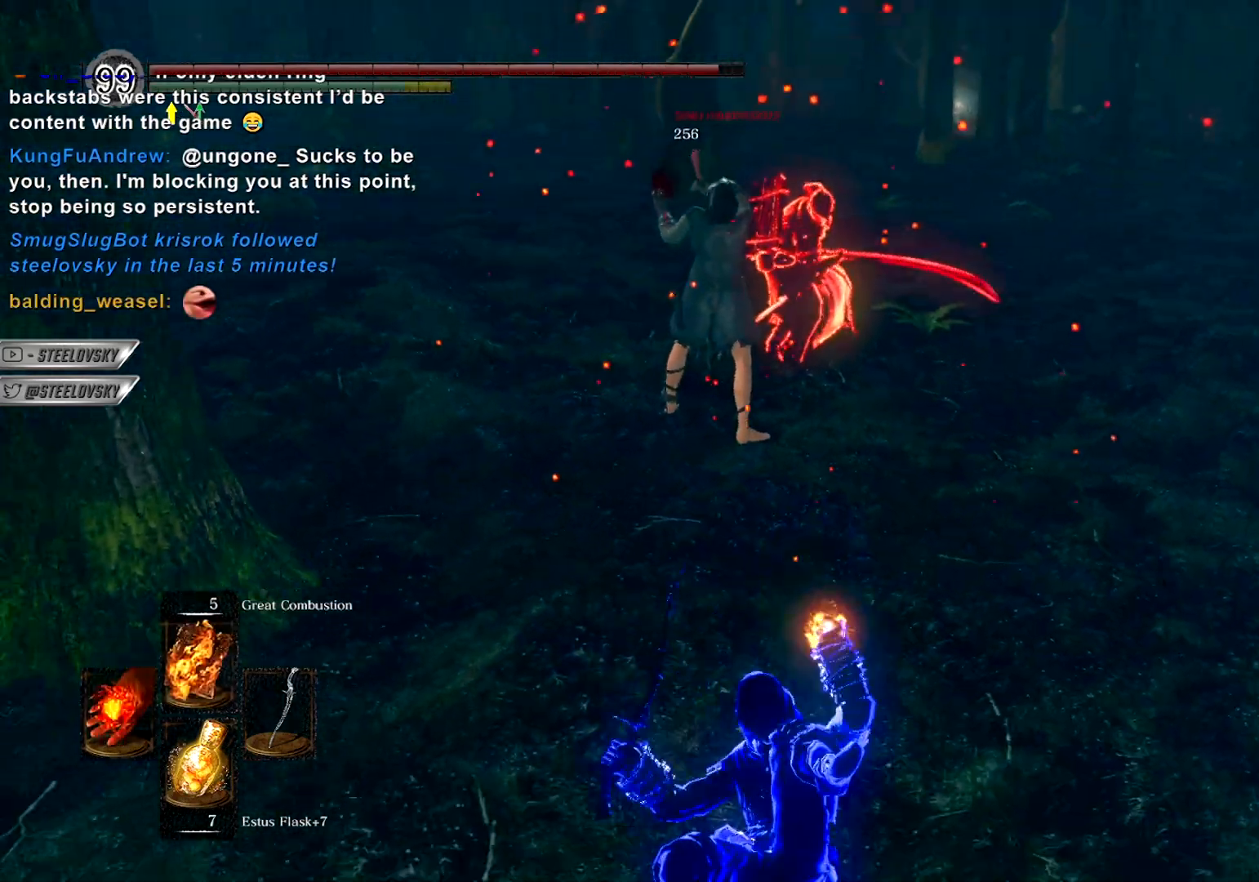
{"buttons": ["CIRCLE"], "left_stick": "up-right", "right_stick": "center", "events": [[50, "left_stick", "down-right"], [217, "left_stick", "up-right"], [350, "left_stick", "up"], [450, "left_stick", "up-right"]]}
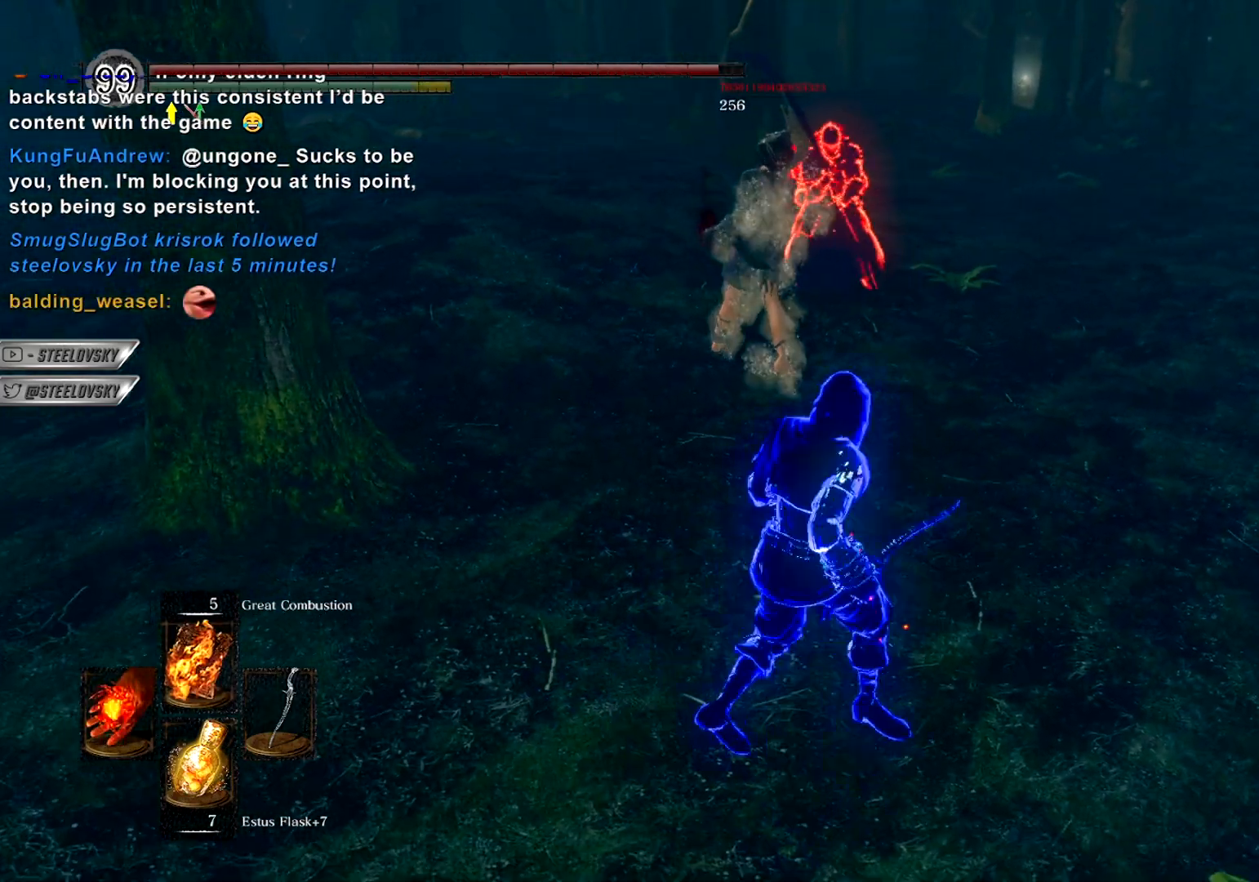
{"buttons": ["CIRCLE", "R3"], "left_stick": "up", "right_stick": "center", "events": [[17, "R3", "down"], [117, "left_stick", "up"], [150, "R3", "up"], [450, "R3", "down"]]}
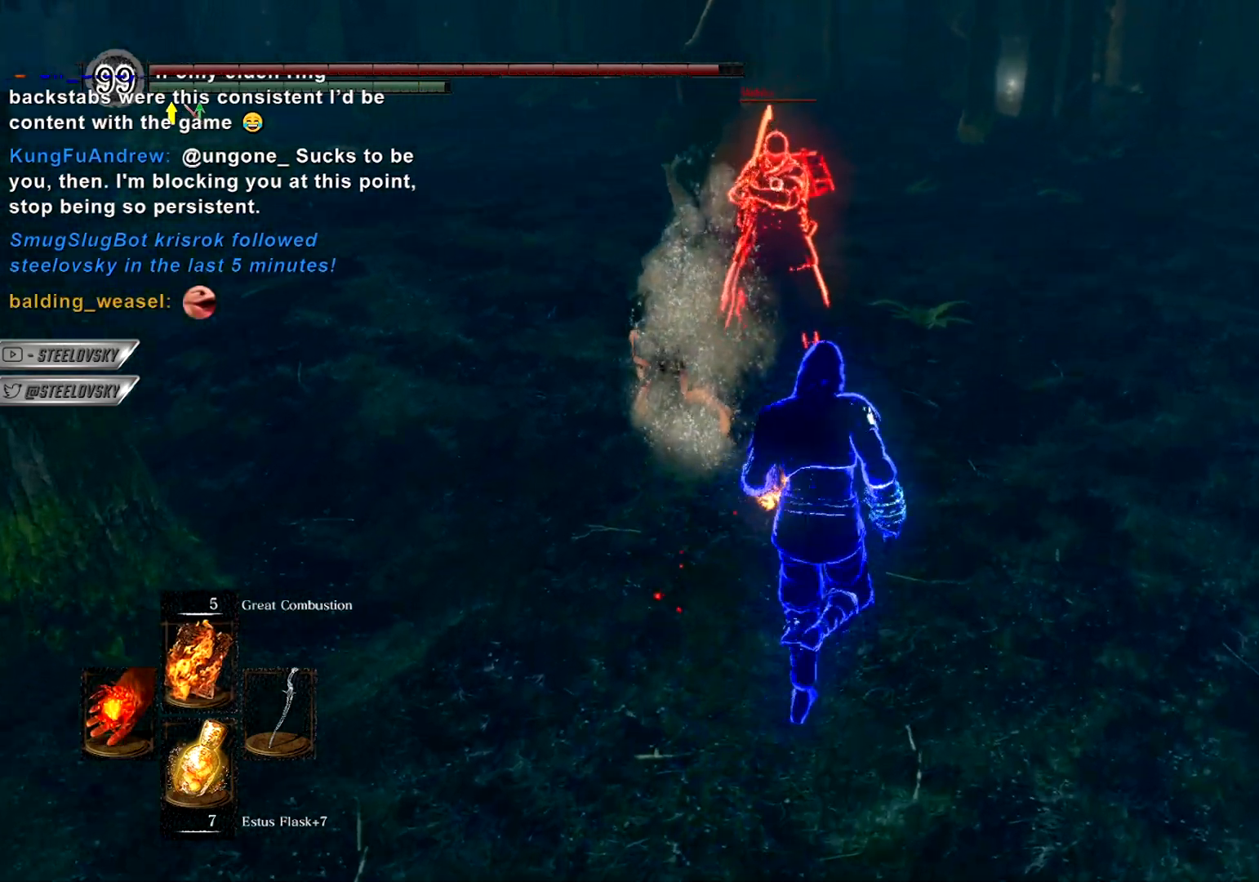
{"buttons": ["CIRCLE"], "left_stick": "up", "right_stick": "center", "events": [[67, "R3", "up"], [67, "left_stick", "up-right"], [300, "left_stick", "up"]]}
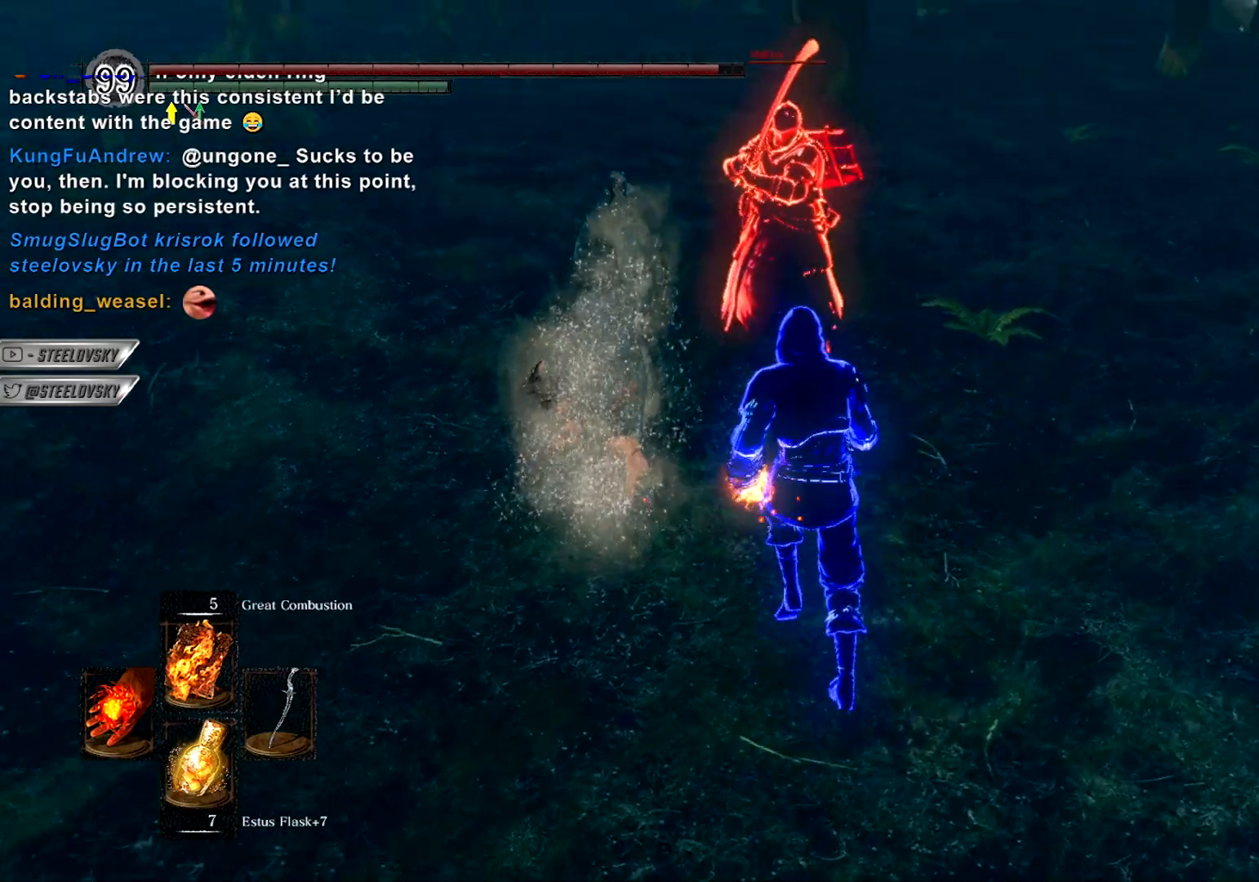
{"buttons": [], "left_stick": "center", "right_stick": "center", "events": [[17, "CIRCLE", "up"], [50, "left_stick", "center"]]}
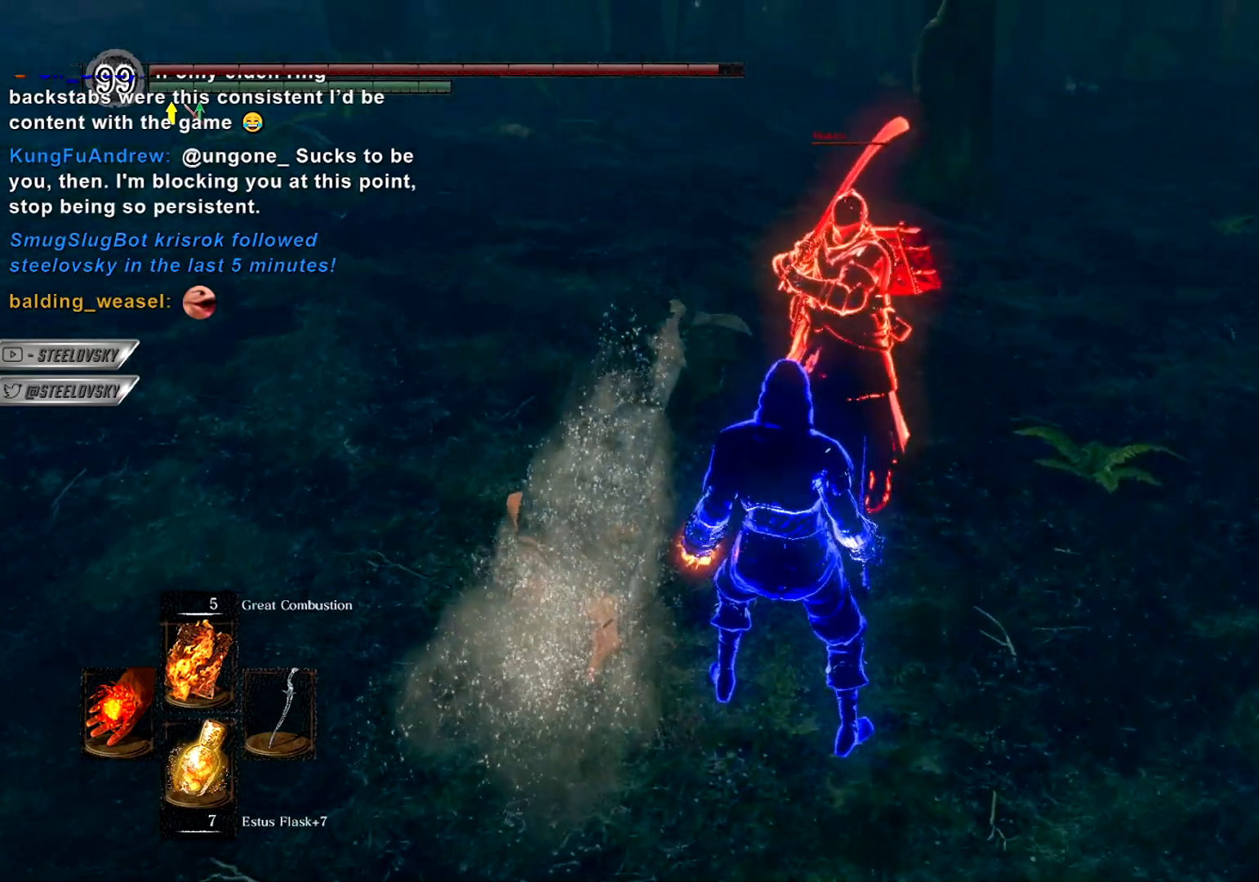
{"buttons": [], "left_stick": "down-left", "right_stick": "center", "events": [[433, "left_stick", "down-left"]]}
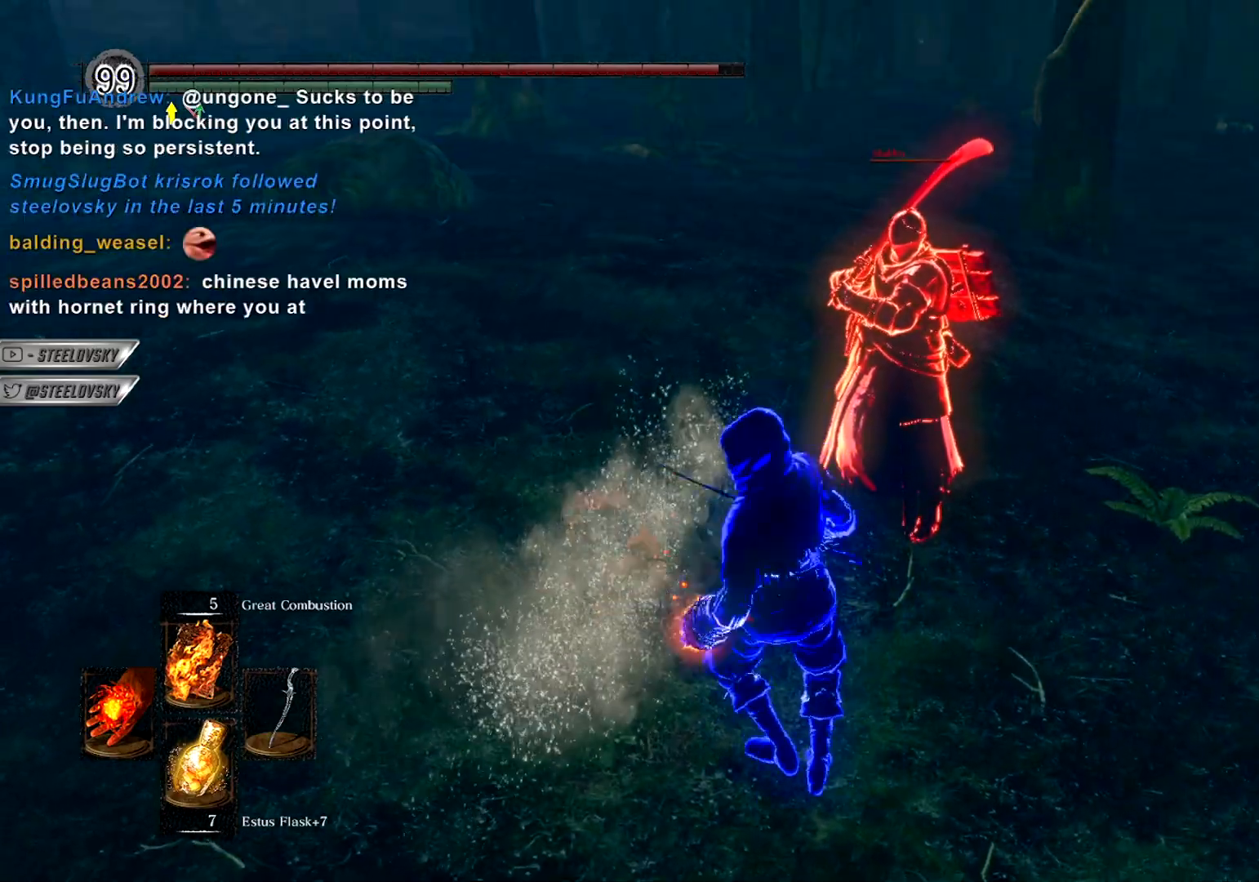
{"buttons": ["START"], "left_stick": "up", "right_stick": "center", "events": [[33, "left_stick", "center"], [150, "left_stick", "up"], [500, "START", "down"]]}
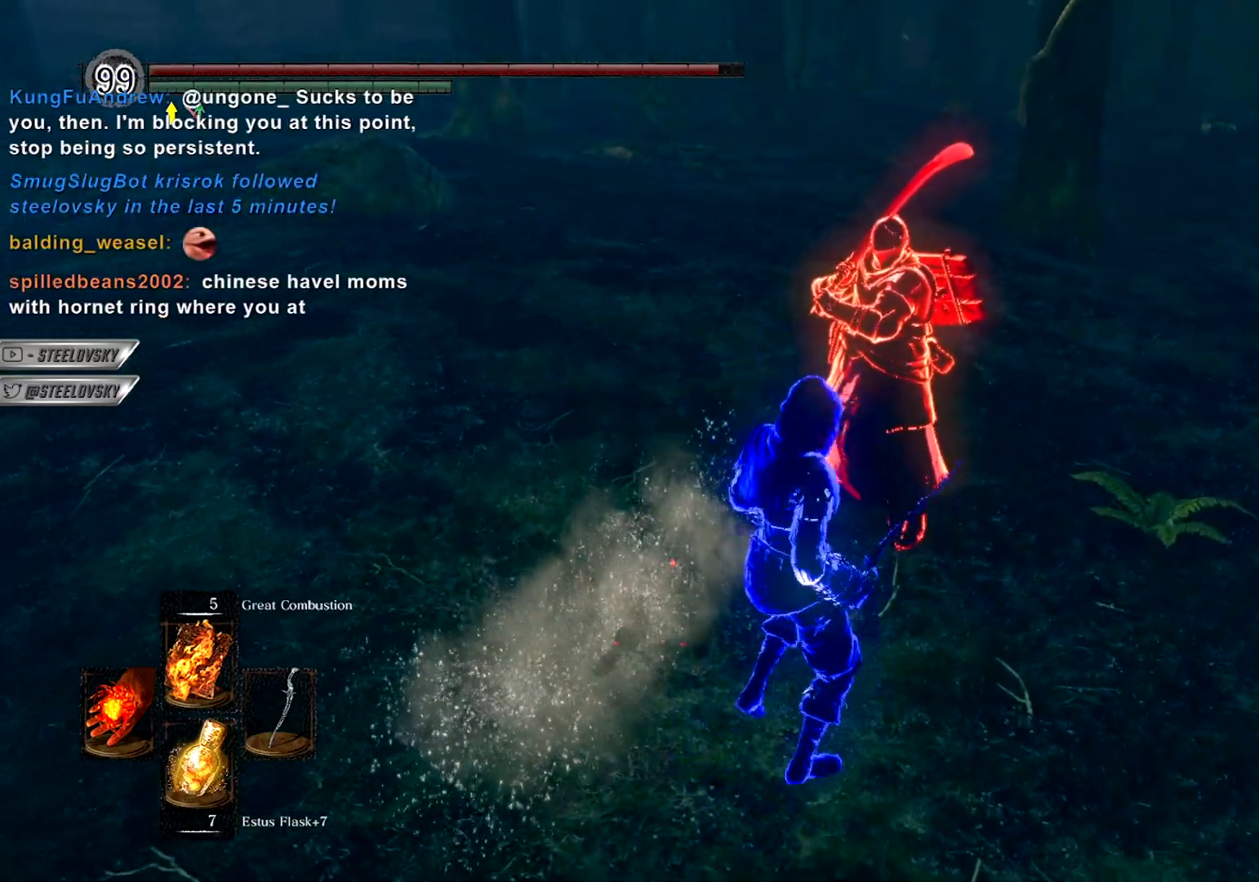
{"buttons": [], "left_stick": "center", "right_stick": "center", "events": [[117, "START", "up"], [283, "left_stick", "center"]]}
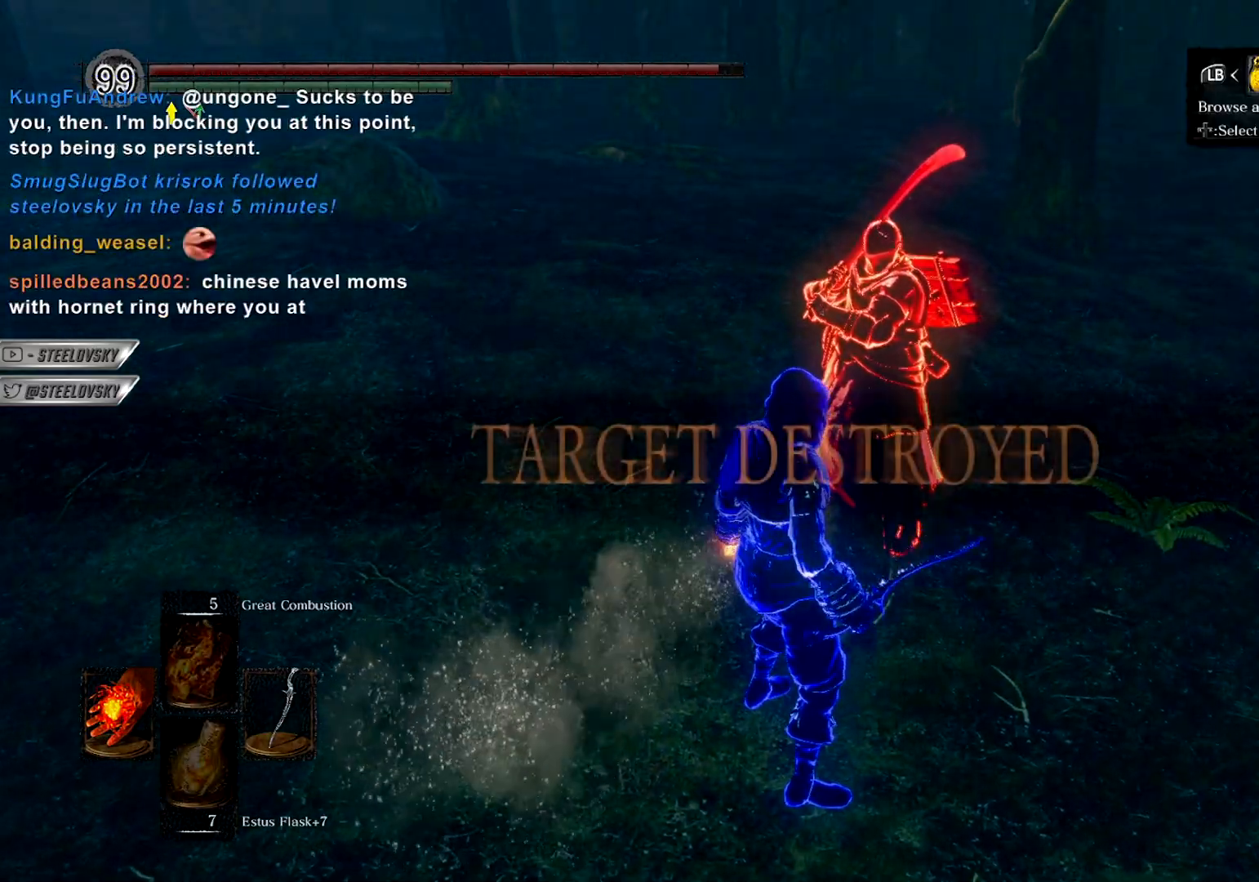
{"buttons": [], "left_stick": "center", "right_stick": "center", "events": [[267, "CIRCLE", "down"], [383, "CIRCLE", "up"]]}
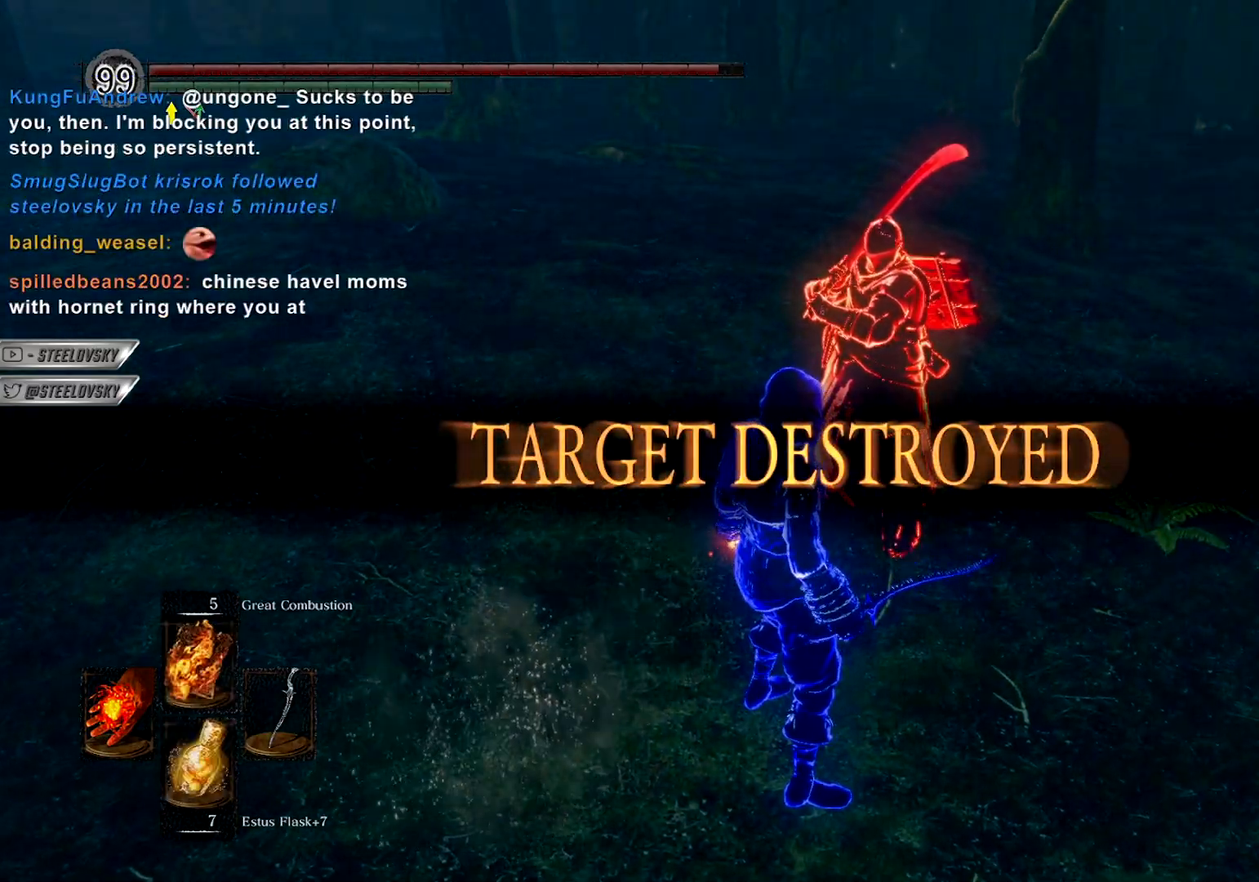
{"buttons": ["CIRCLE"], "left_stick": "center", "right_stick": "center", "events": [[50, "SELECT", "down"], [167, "SELECT", "up"], [350, "CIRCLE", "down"]]}
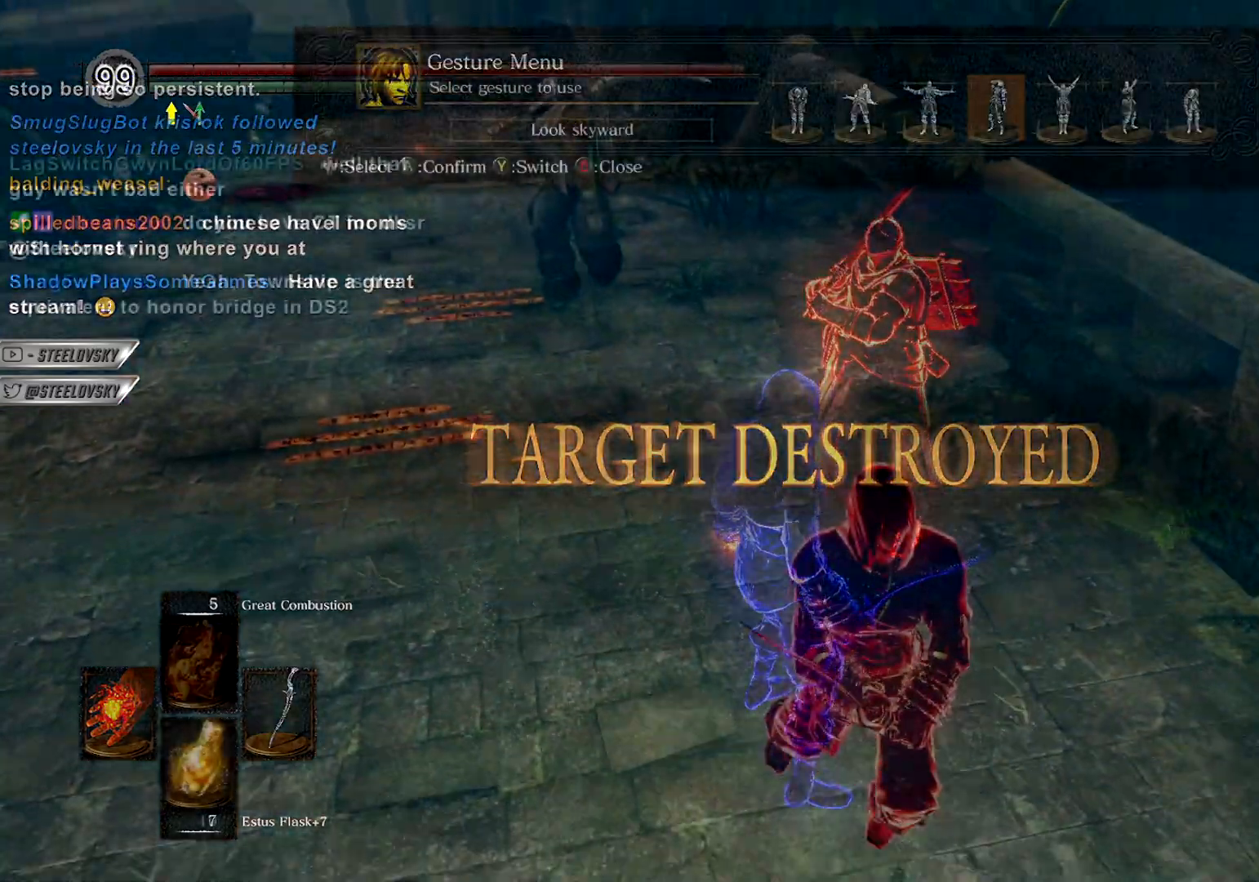
{"buttons": ["CIRCLE"], "left_stick": "up-left", "right_stick": "center", "events": [[150, "DPAD_RIGHT", "down"], [233, "left_stick", "down-left"], [267, "DPAD_RIGHT", "up"], [433, "left_stick", "up-left"]]}
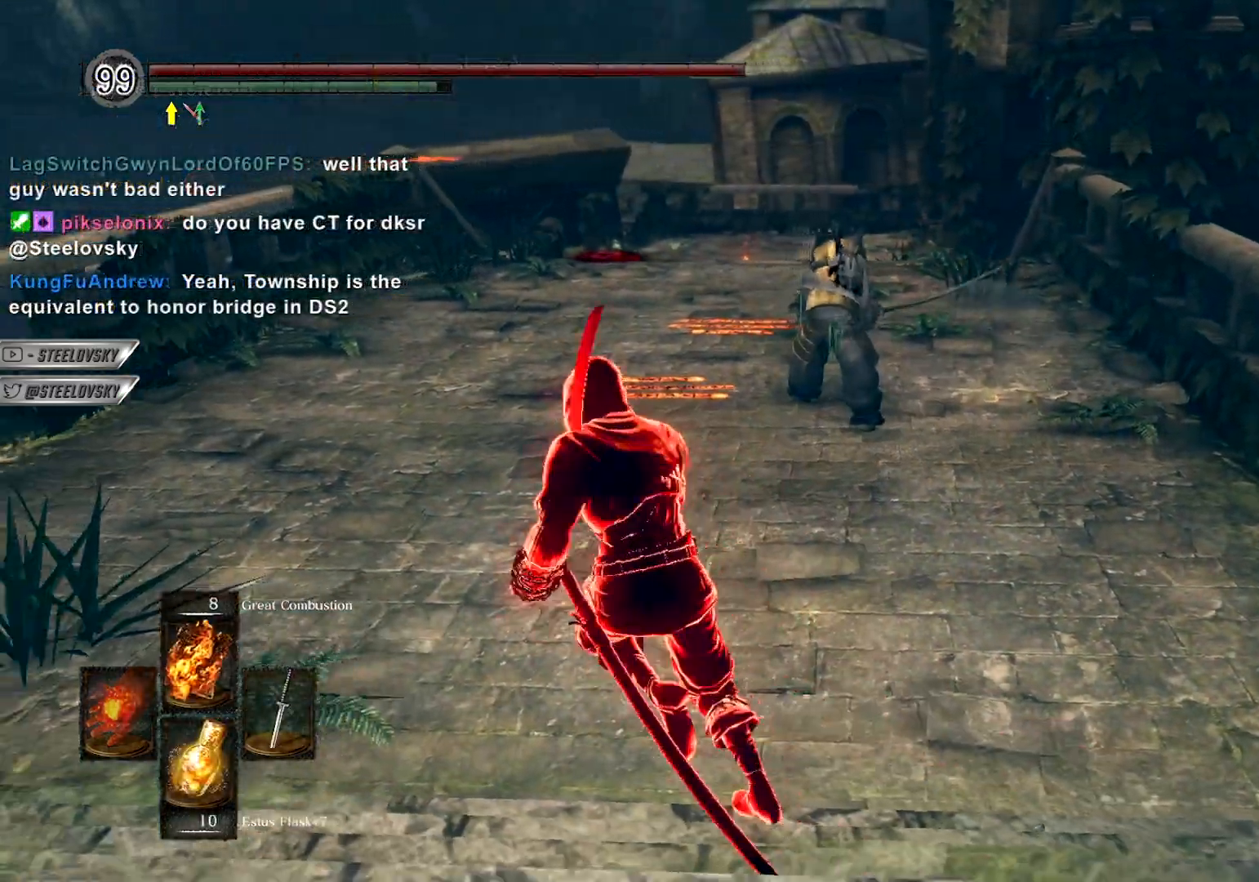
{"buttons": [], "left_stick": "center", "right_stick": "center", "events": [[100, "left_stick", "up"], [117, "R3", "down"], [250, "R3", "up"], [500, "CIRCLE", "up"], [500, "left_stick", "center"]]}
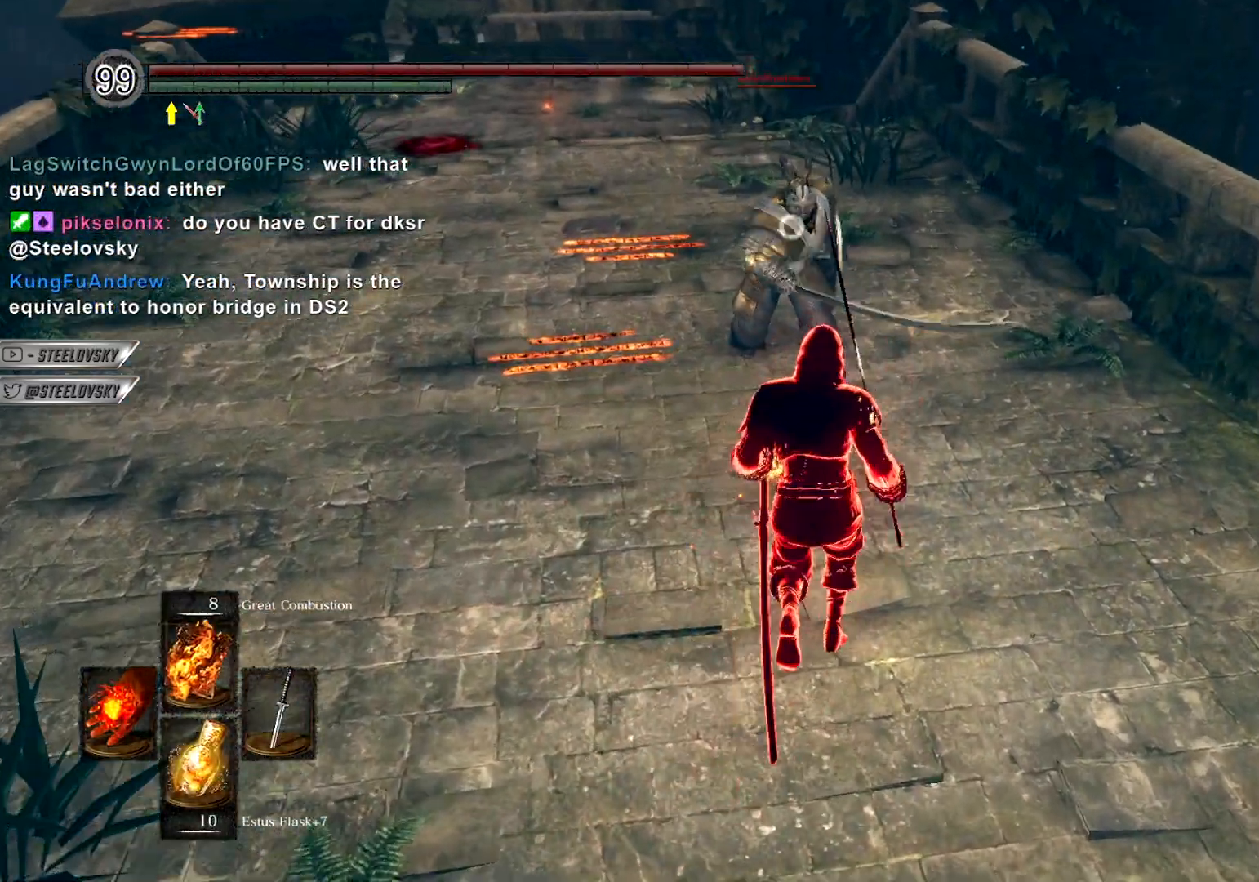
{"buttons": [], "left_stick": "center", "right_stick": "center", "events": [[83, "left_stick", "up"], [100, "R1", "down"], [200, "R1", "up"], [217, "left_stick", "center"]]}
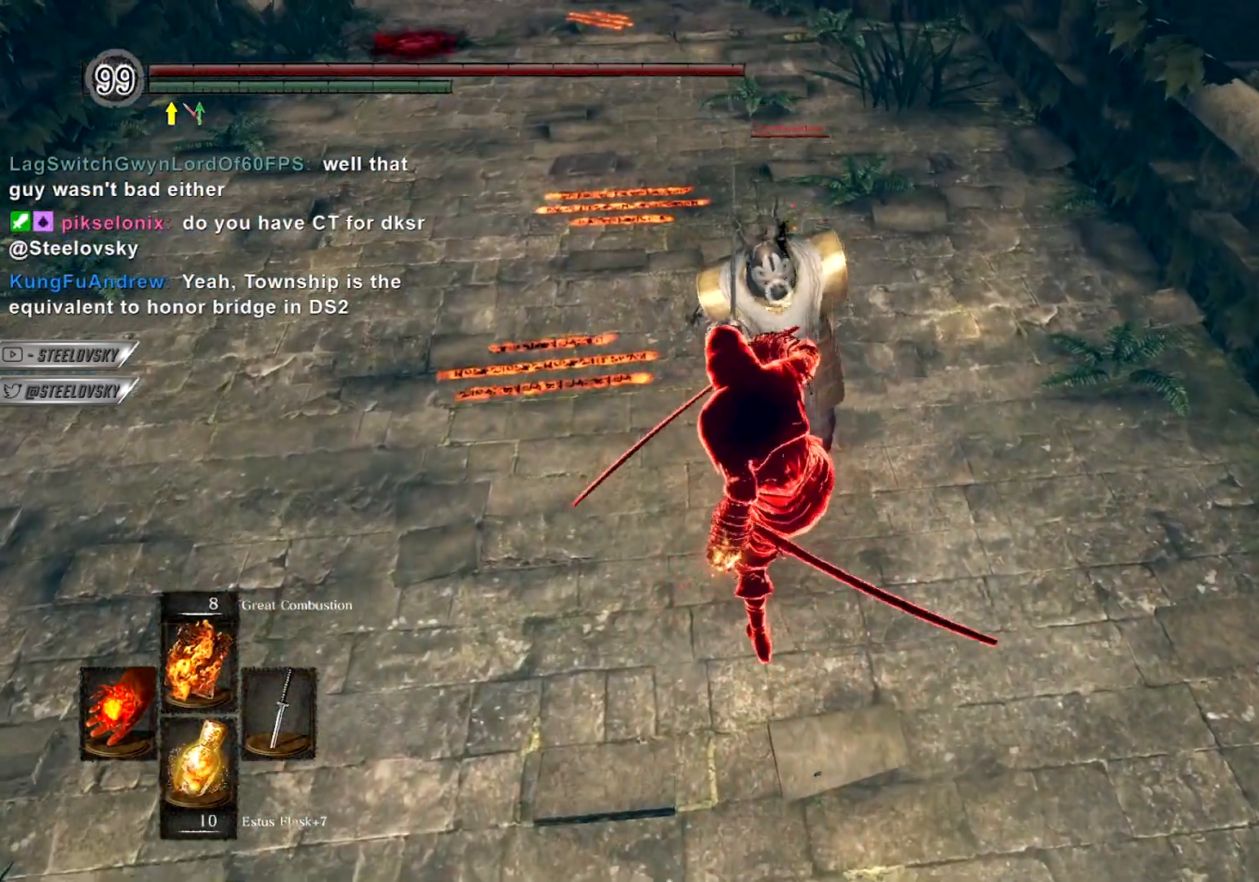
{"buttons": [], "left_stick": "center", "right_stick": "center", "events": [[350, "R1", "down"], [433, "R1", "up"]]}
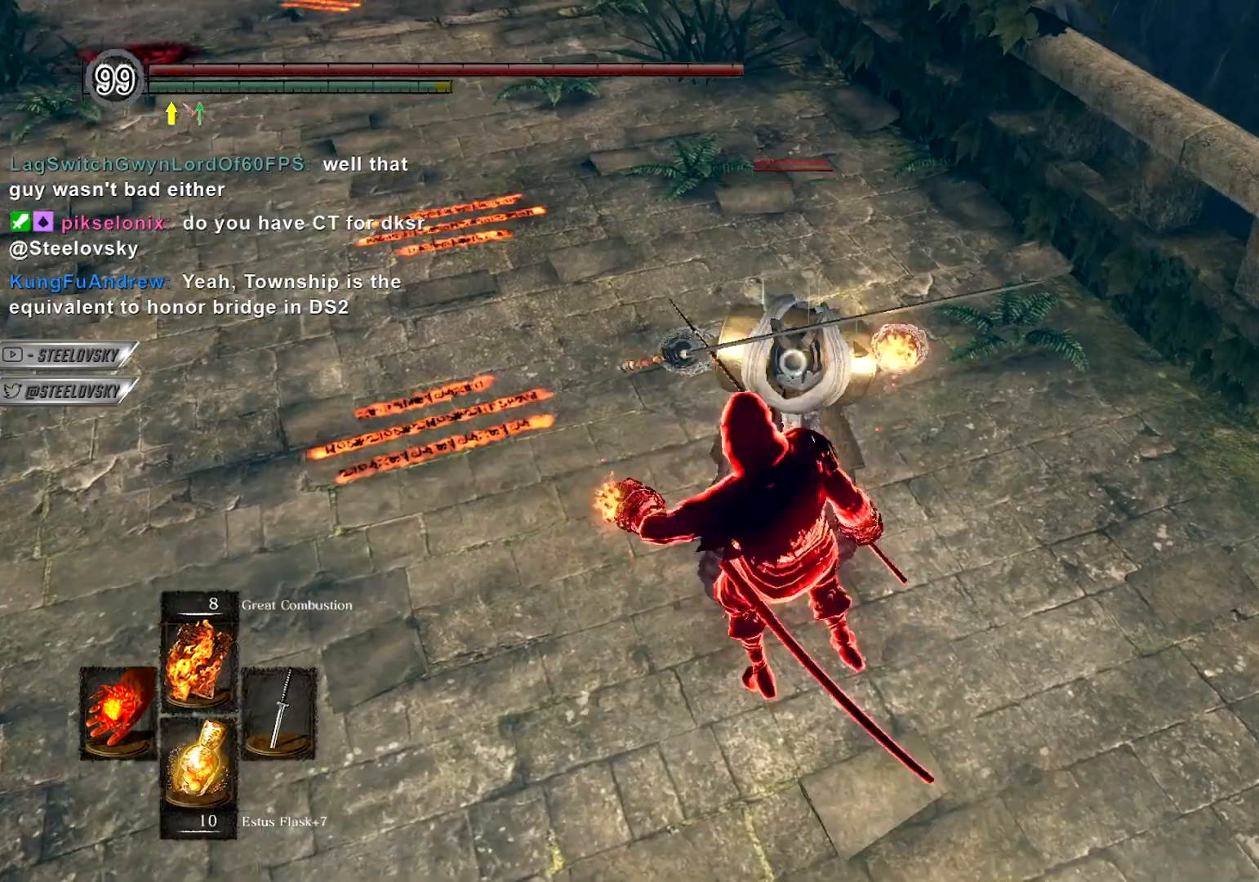
{"buttons": [], "left_stick": "down-left", "right_stick": "center", "events": [[450, "left_stick", "down-left"]]}
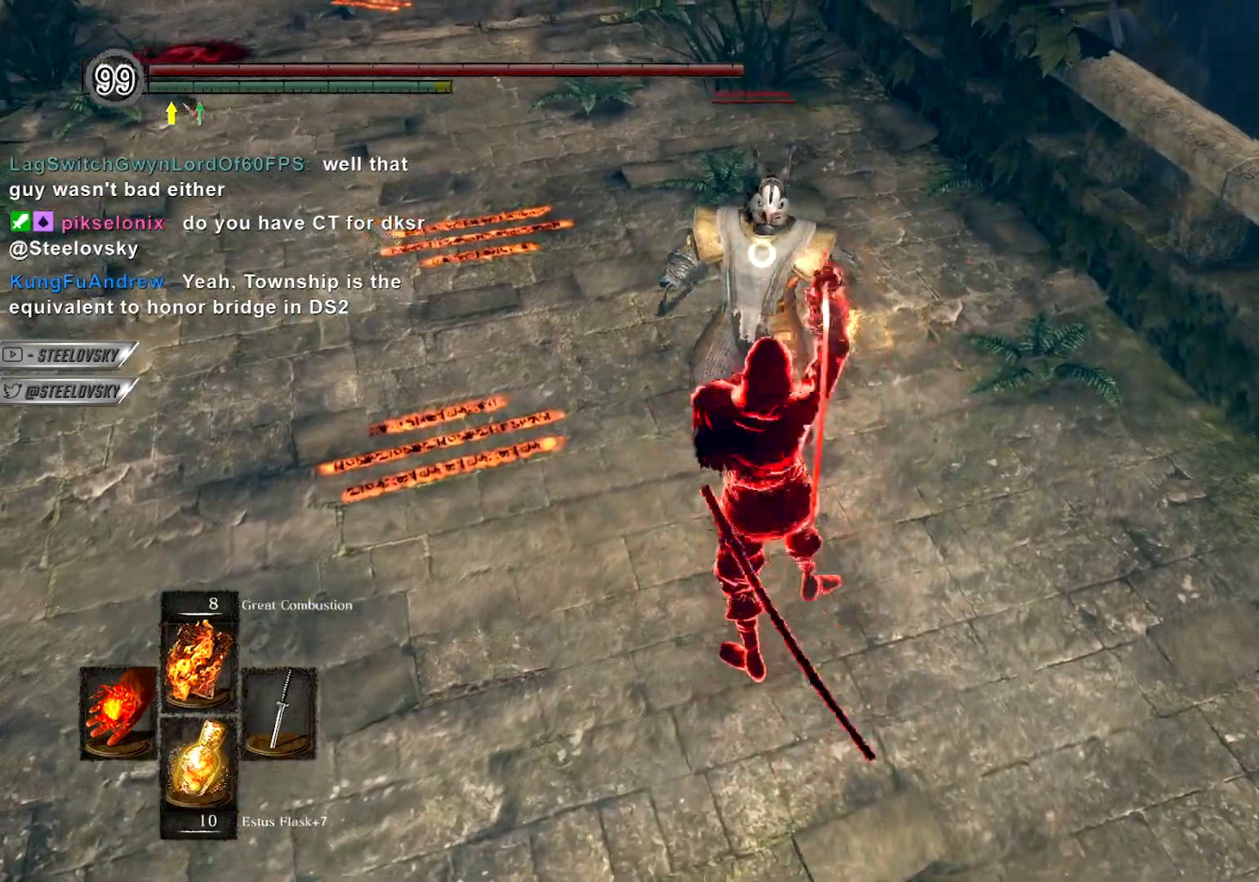
{"buttons": [], "left_stick": "down-left", "right_stick": "center", "events": [[200, "CIRCLE", "down"], [283, "CIRCLE", "up"]]}
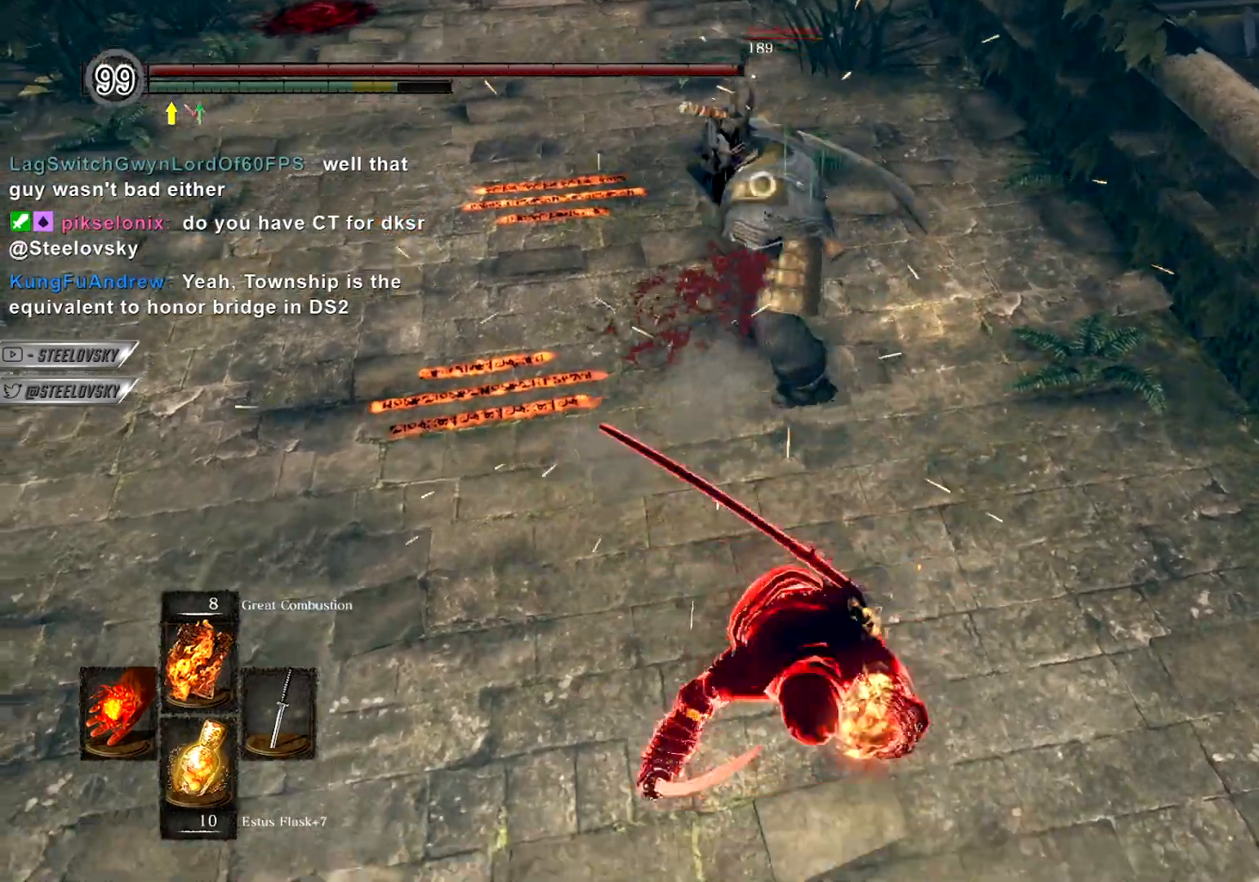
{"buttons": ["CIRCLE"], "left_stick": "up", "right_stick": "center", "events": [[167, "CIRCLE", "down"], [283, "left_stick", "up-left"], [367, "left_stick", "up"]]}
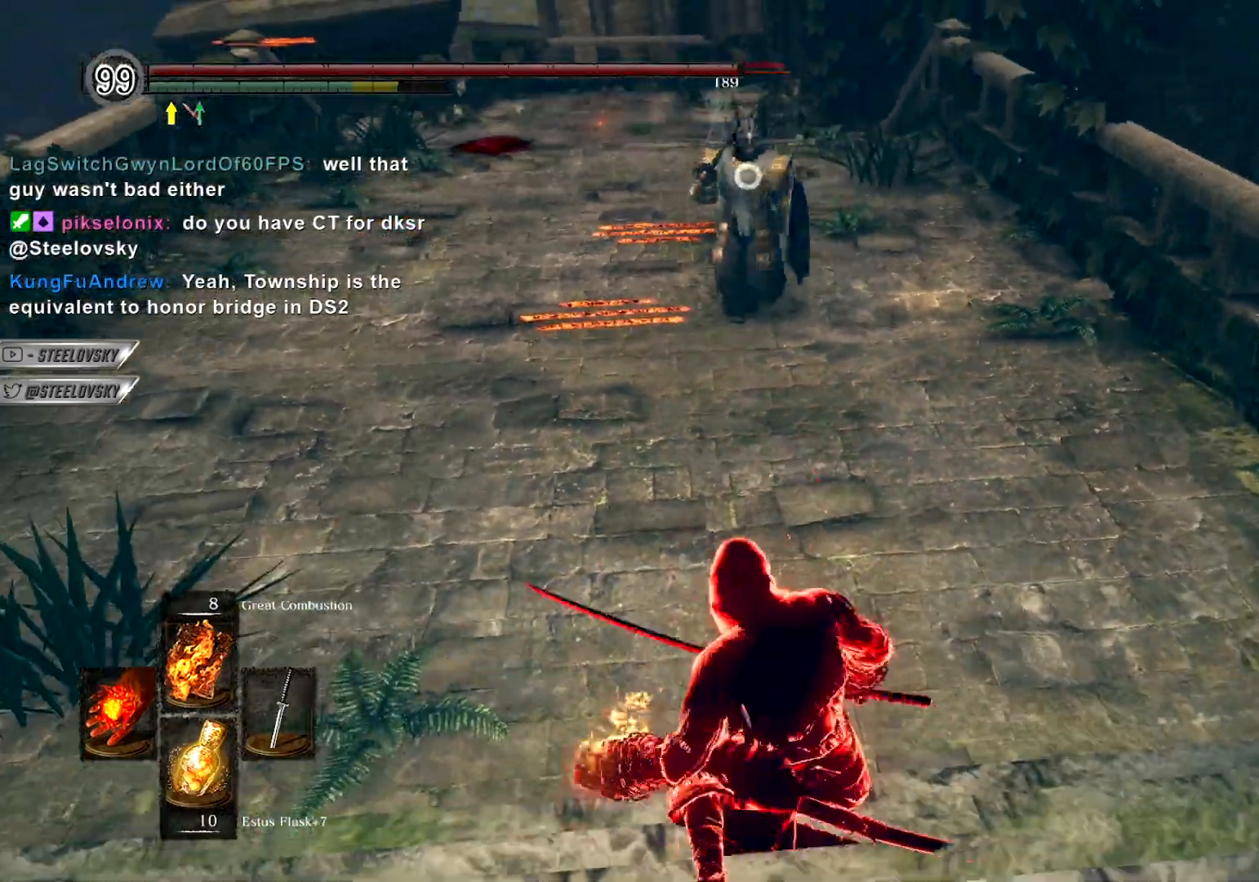
{"buttons": ["CIRCLE"], "left_stick": "up-right", "right_stick": "center", "events": [[83, "left_stick", "up-right"]]}
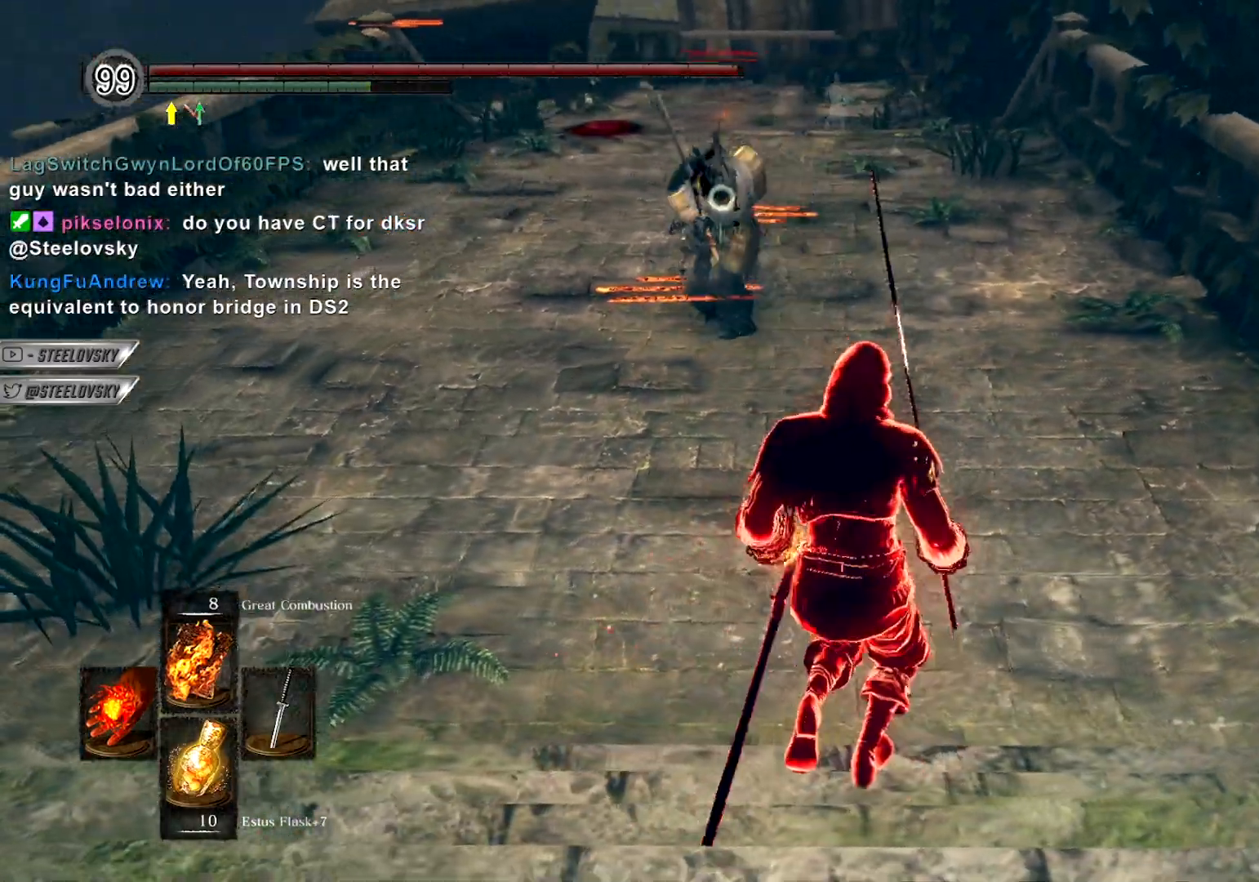
{"buttons": ["CIRCLE"], "left_stick": "up-left", "right_stick": "center", "events": [[467, "left_stick", "up-left"]]}
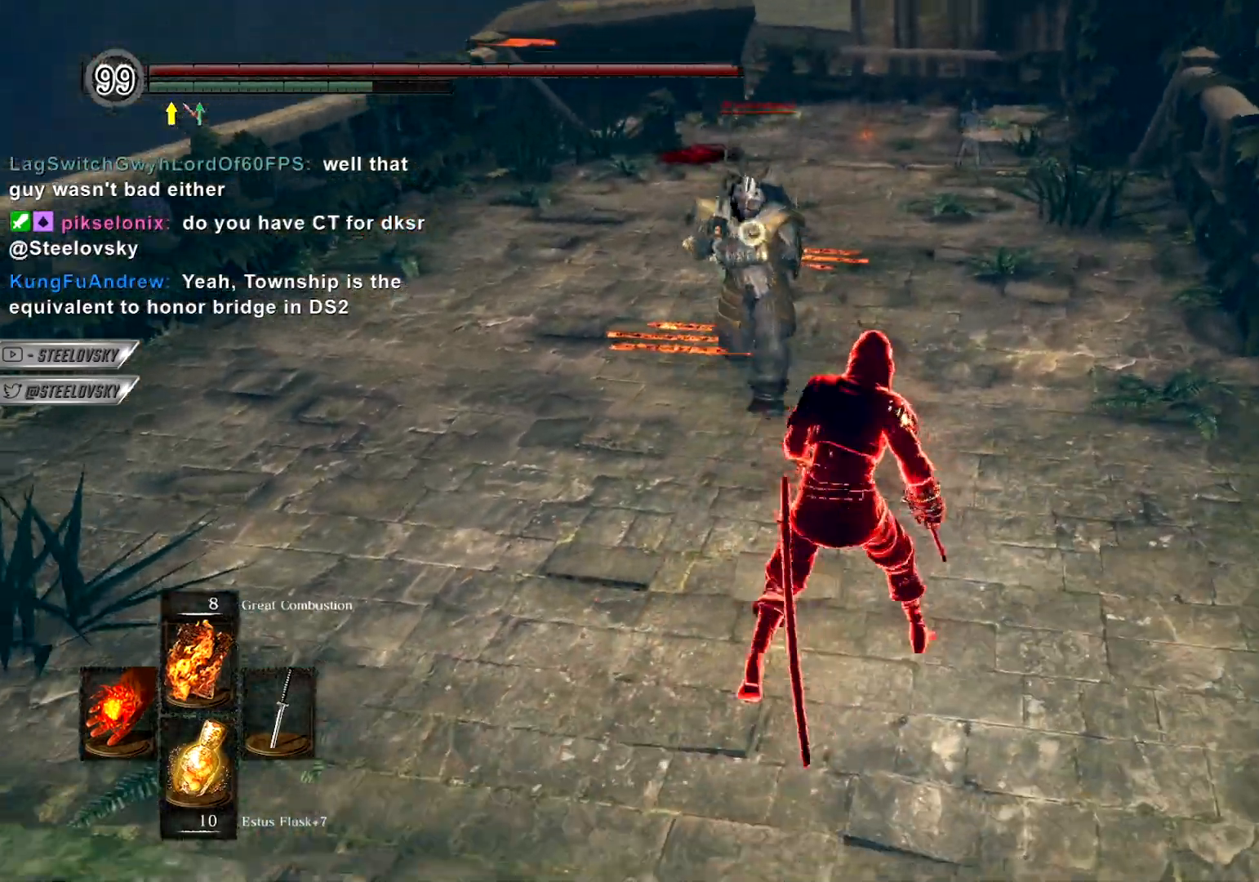
{"buttons": ["CIRCLE", "R3"], "left_stick": "down-left", "right_stick": "up", "events": [[67, "left_stick", "left"], [200, "CIRCLE", "up"], [367, "left_stick", "down-left"], [483, "CIRCLE", "down"], [483, "R3", "down"], [483, "right_stick", "up"]]}
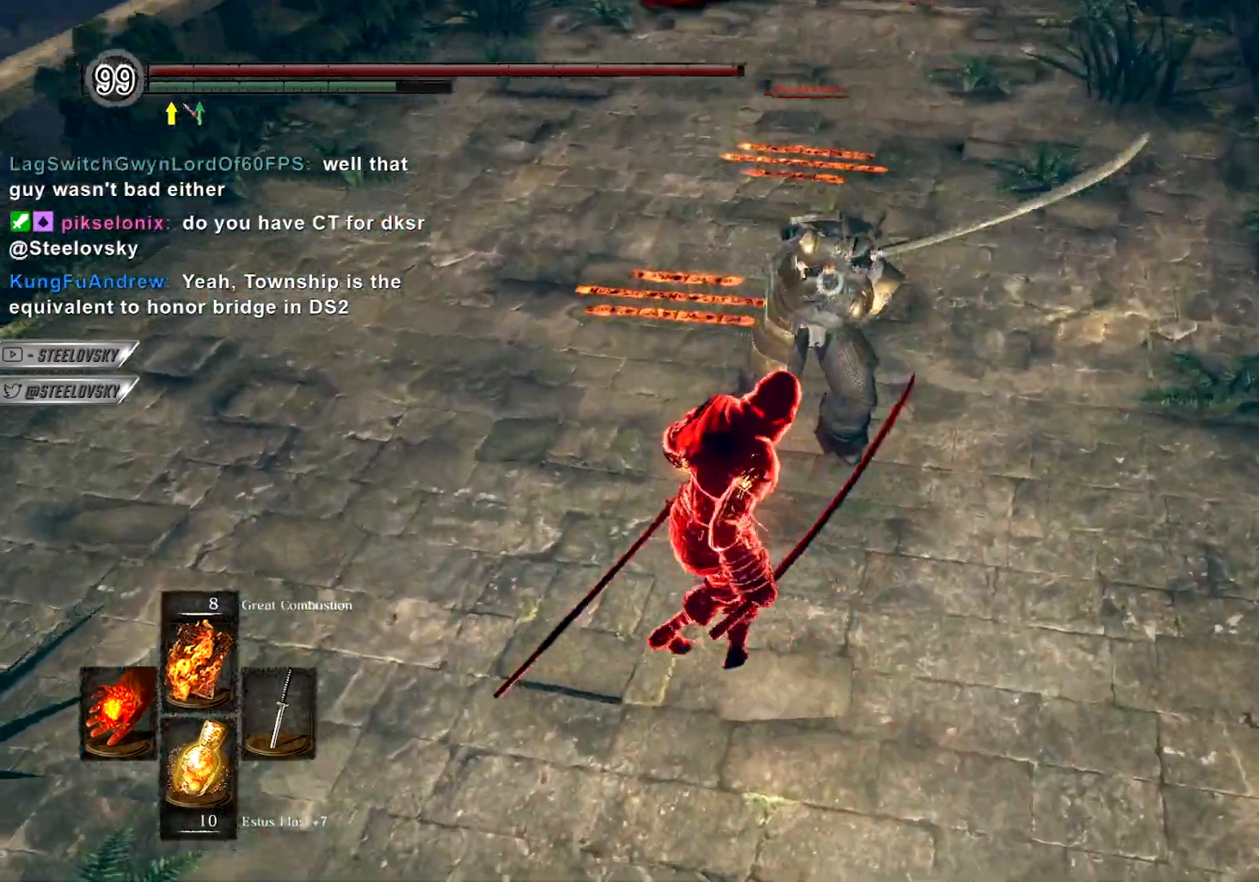
{"buttons": [], "left_stick": "left", "right_stick": "center", "events": [[83, "R3", "up"], [83, "right_stick", "center"], [100, "CIRCLE", "up"], [150, "R3", "down"], [300, "R3", "up"], [383, "left_stick", "left"]]}
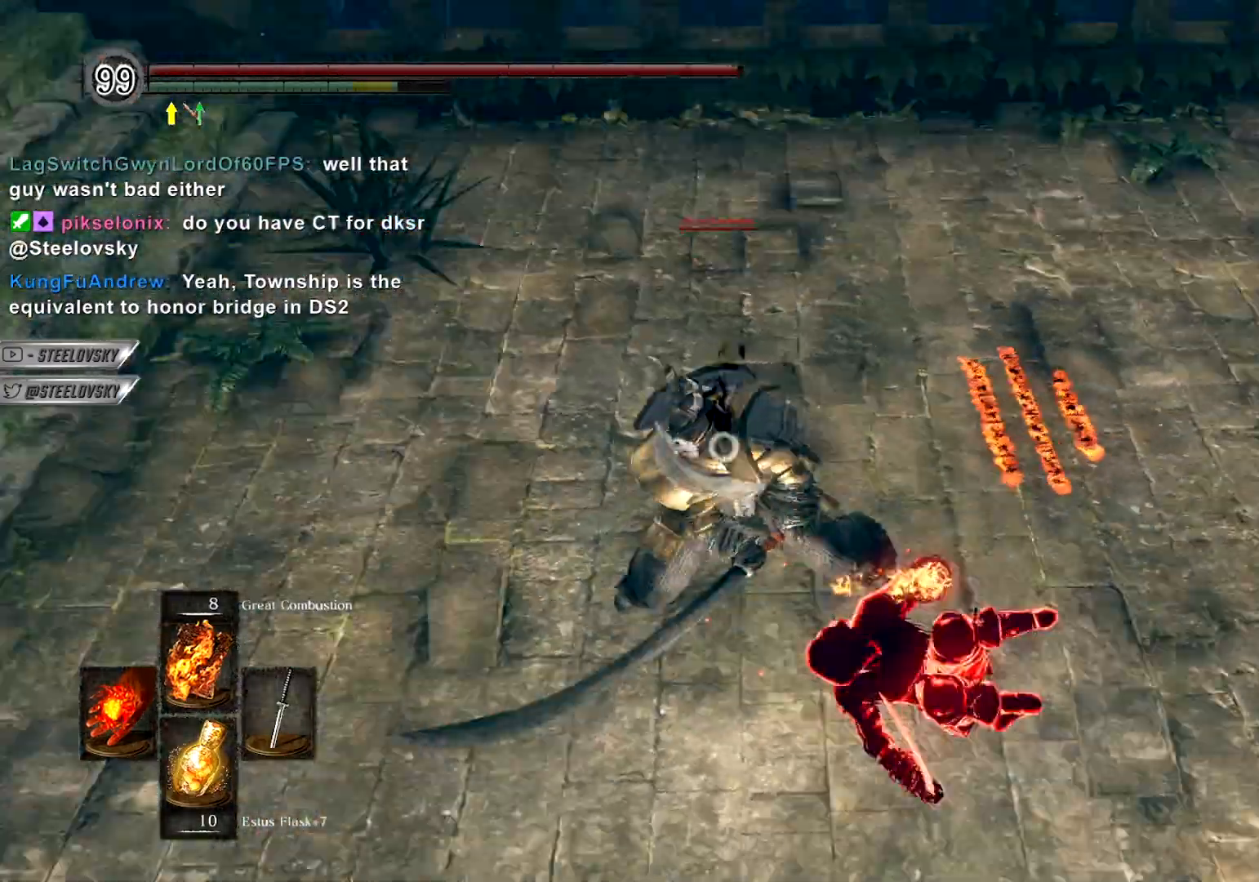
{"buttons": [], "left_stick": "center", "right_stick": "center", "events": [[83, "left_stick", "up"], [267, "left_stick", "center"], [333, "left_stick", "up-right"], [350, "R1", "down"], [450, "R1", "up"], [483, "left_stick", "center"]]}
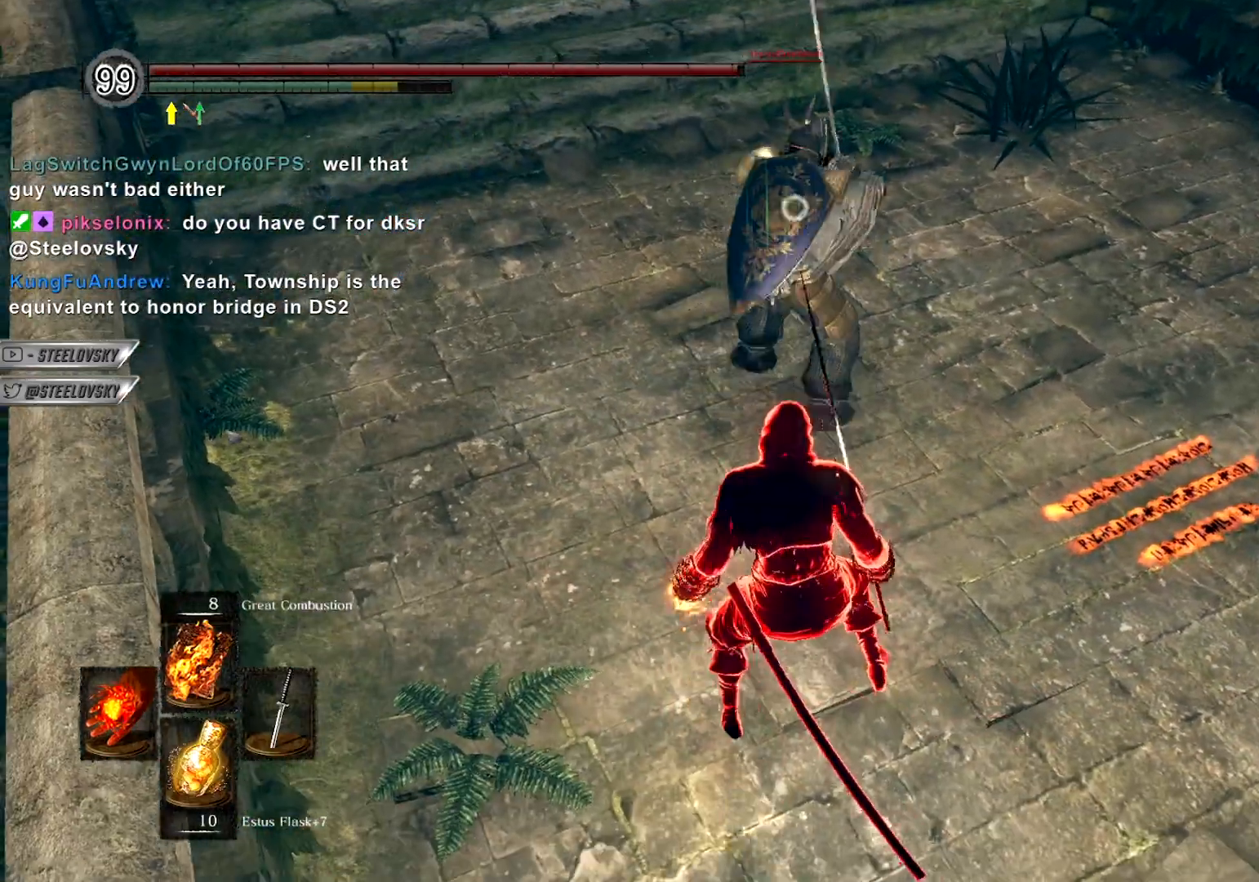
{"buttons": ["DPAD_RIGHT"], "left_stick": "up-left", "right_stick": "center", "events": [[150, "left_stick", "up-left"], [450, "DPAD_RIGHT", "down"]]}
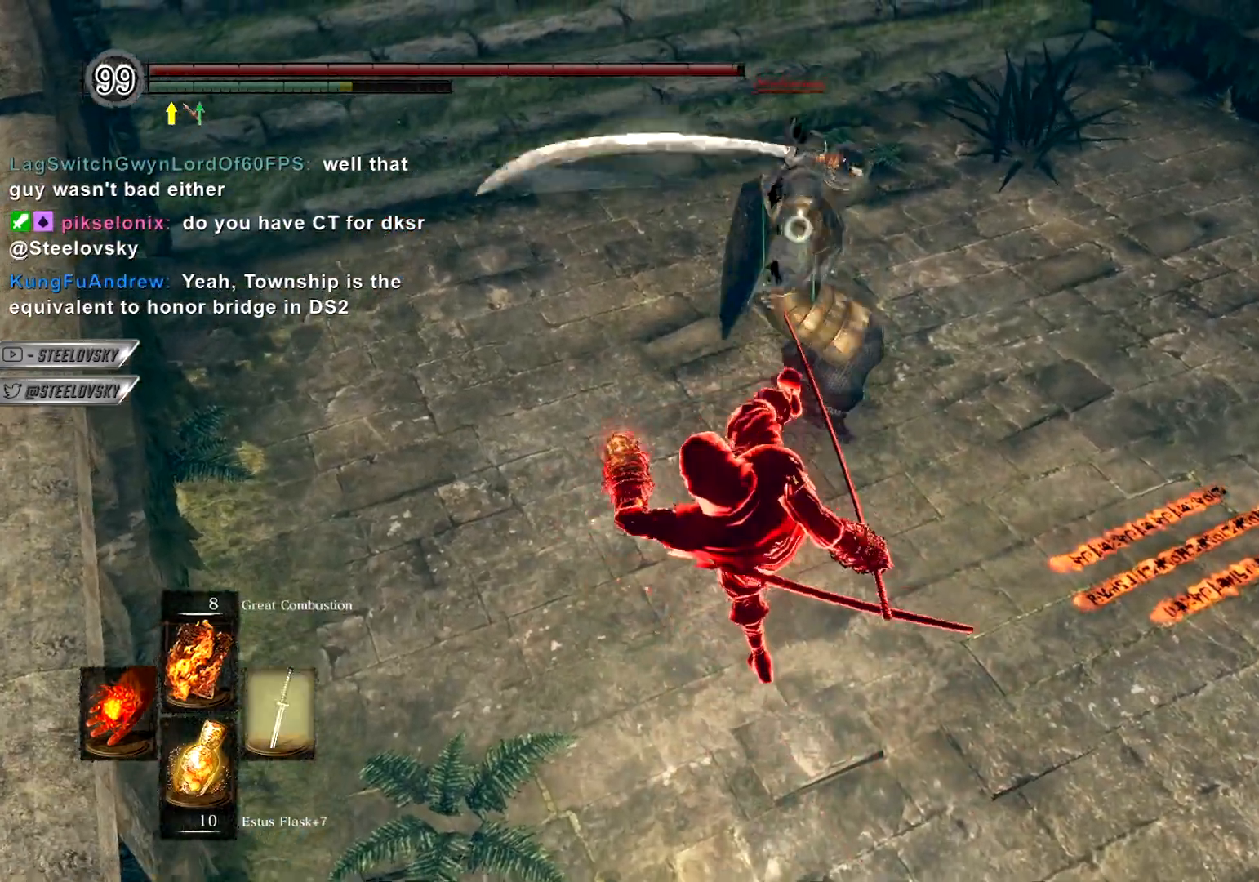
{"buttons": ["CIRCLE"], "left_stick": "down-left", "right_stick": "center", "events": [[67, "DPAD_RIGHT", "up"], [100, "left_stick", "left"], [283, "CIRCLE", "down"], [433, "left_stick", "down-left"]]}
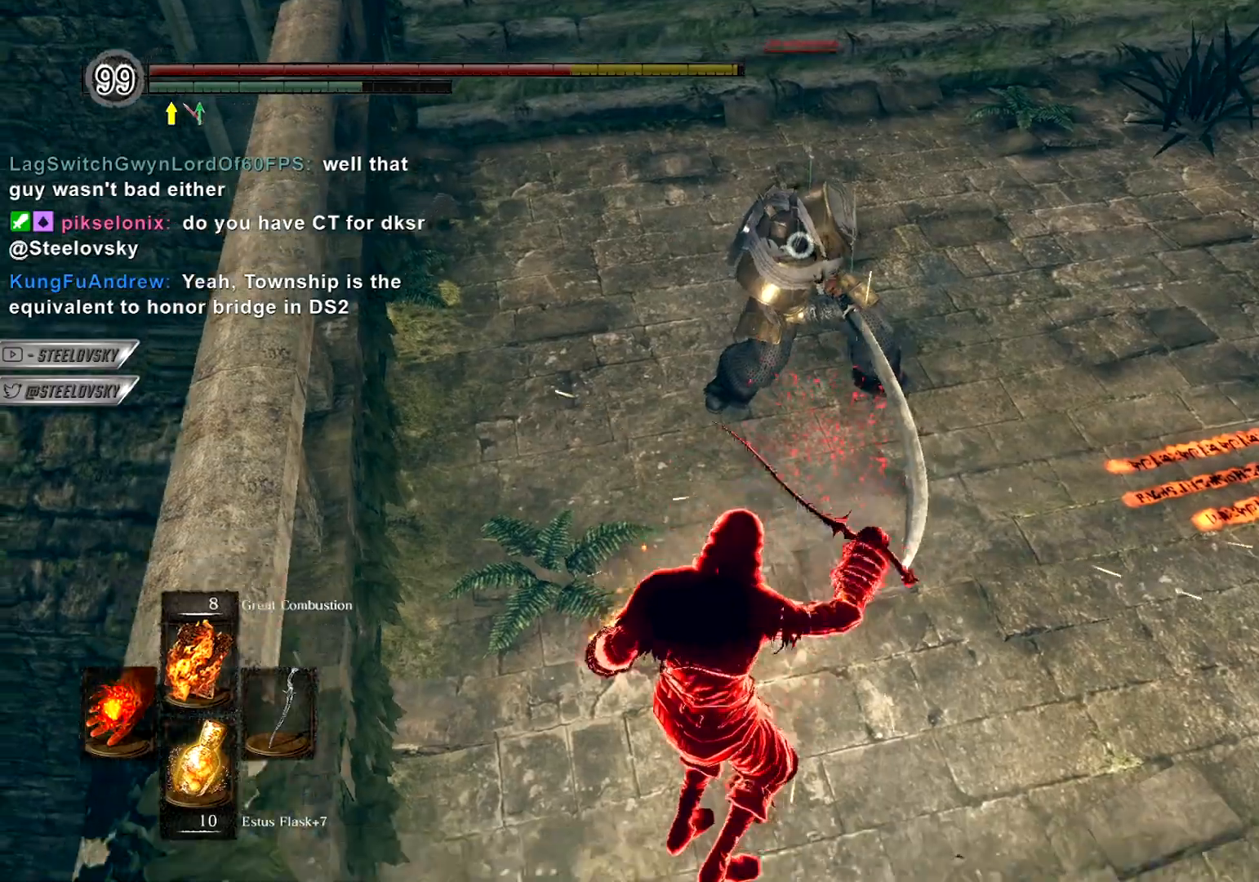
{"buttons": ["CIRCLE"], "left_stick": "down", "right_stick": "left", "events": [[300, "left_stick", "down"], [333, "R3", "down"], [467, "R3", "up"], [500, "right_stick", "left"]]}